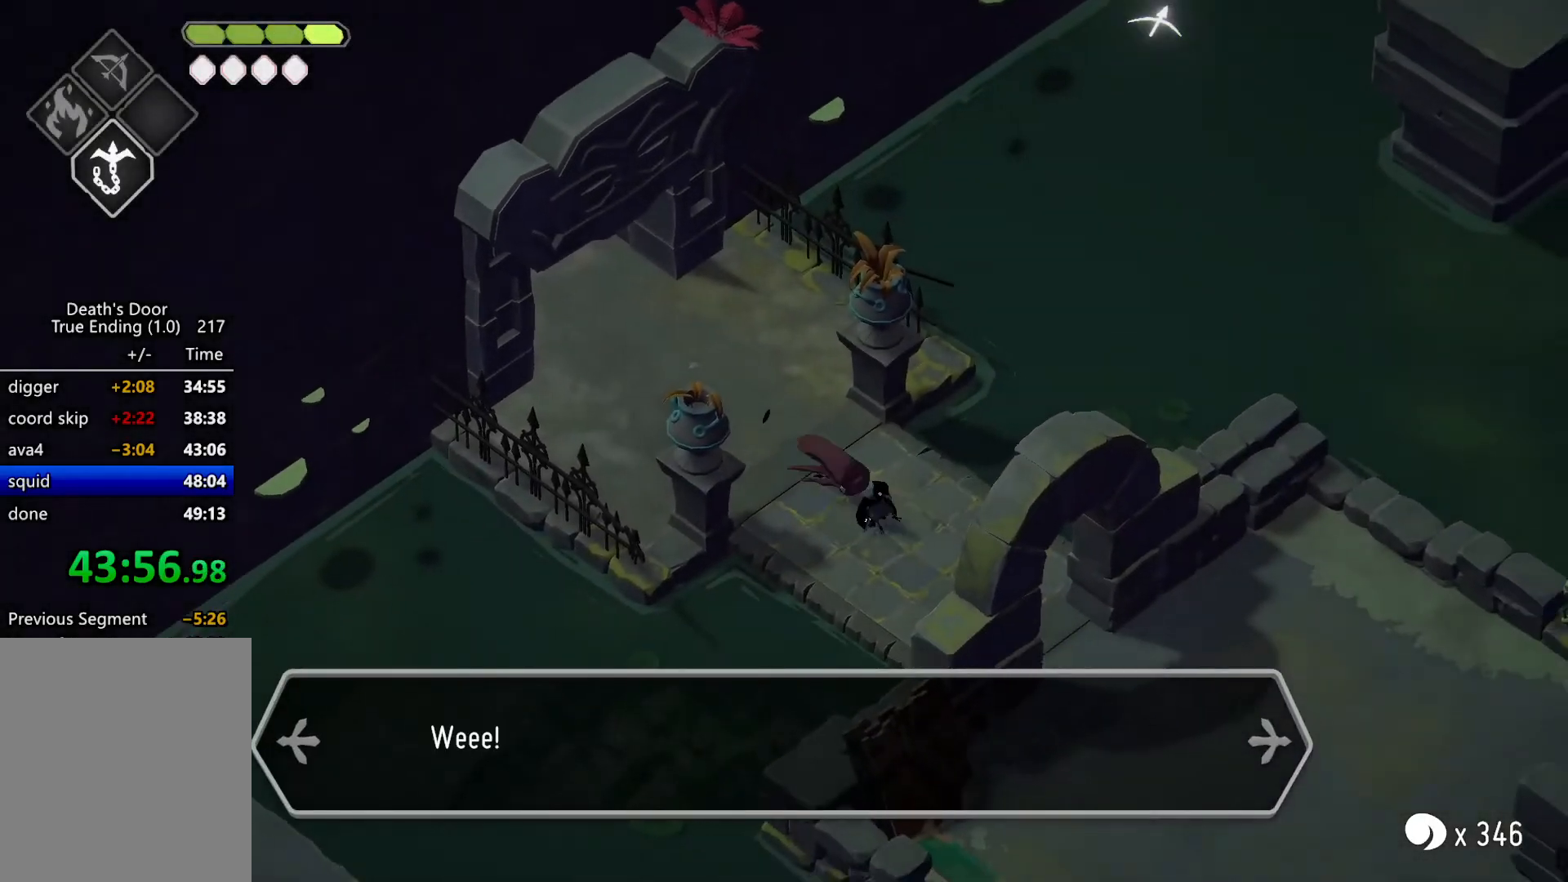
Gameplay with keyboard; each line is a JSON object with the keys held at the frame after it. "events" lists presses ("down") and releases ("up") of "a", "d", "escape", "exit", "kb_attack", "kb_heavy", "m_attack", "m_heavy", "m_magic", "roll", "s", "shift" and "w" between this image and that frame as [ms after this image, input, new state], when the widget could be followed in between. No other keys are recorded. Mouse input is not recorded. Key names are as the overlay labels them; some are game actions (e.g. jump) rather than physical keys.
{"keys": [], "events": [[200, "escape", "down"], [300, "escape", "up"]]}
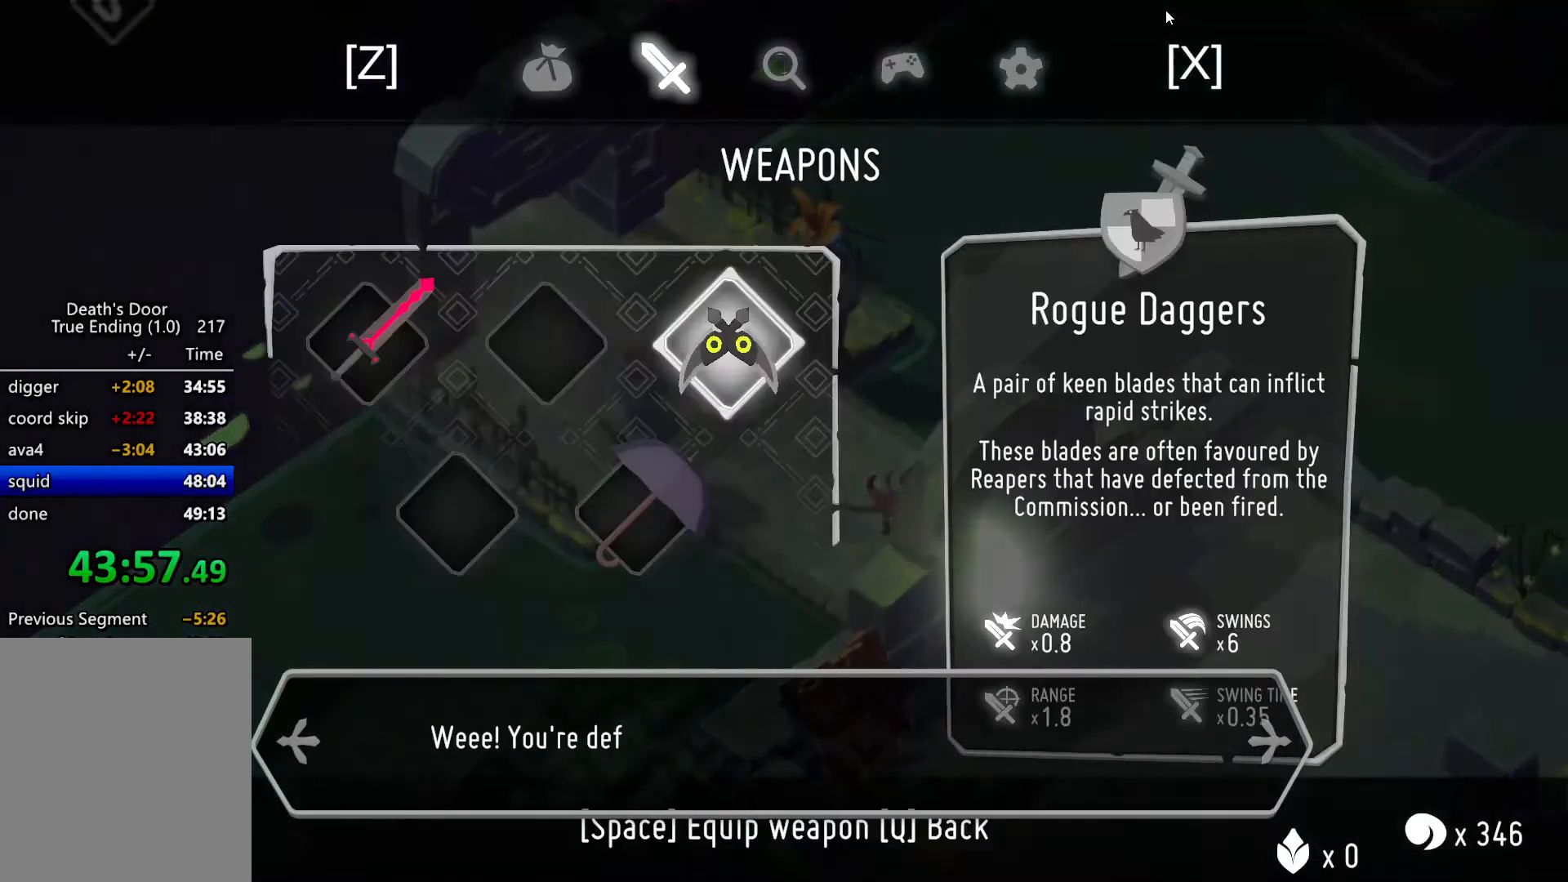
{"keys": [], "events": [[167, "escape", "down"], [334, "escape", "up"]]}
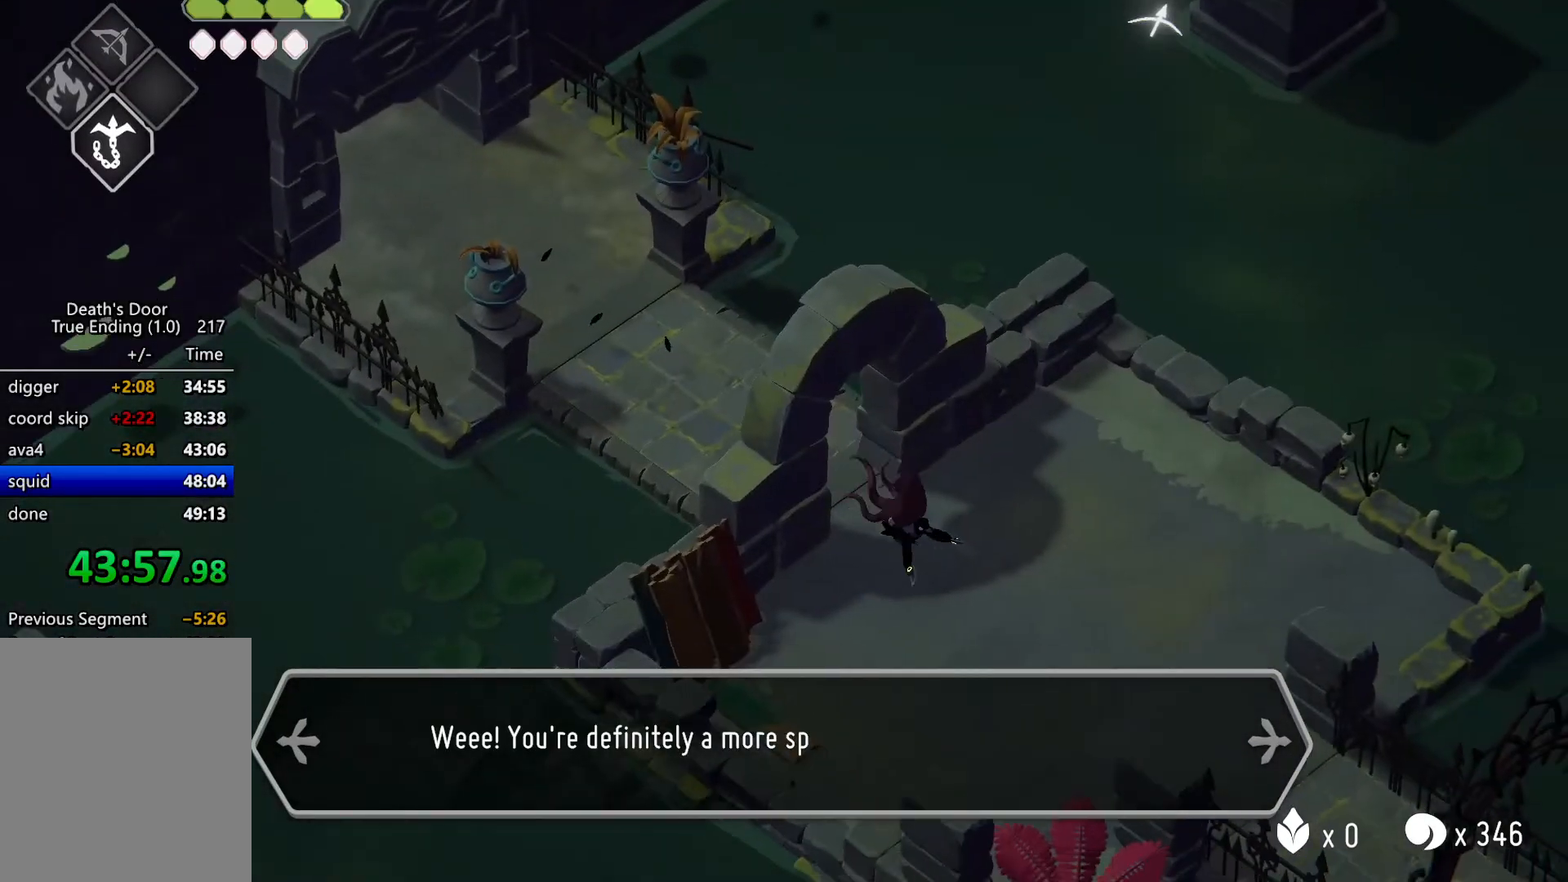
{"keys": ["kb_heavy"], "events": [[100, "kb_heavy", "down"]]}
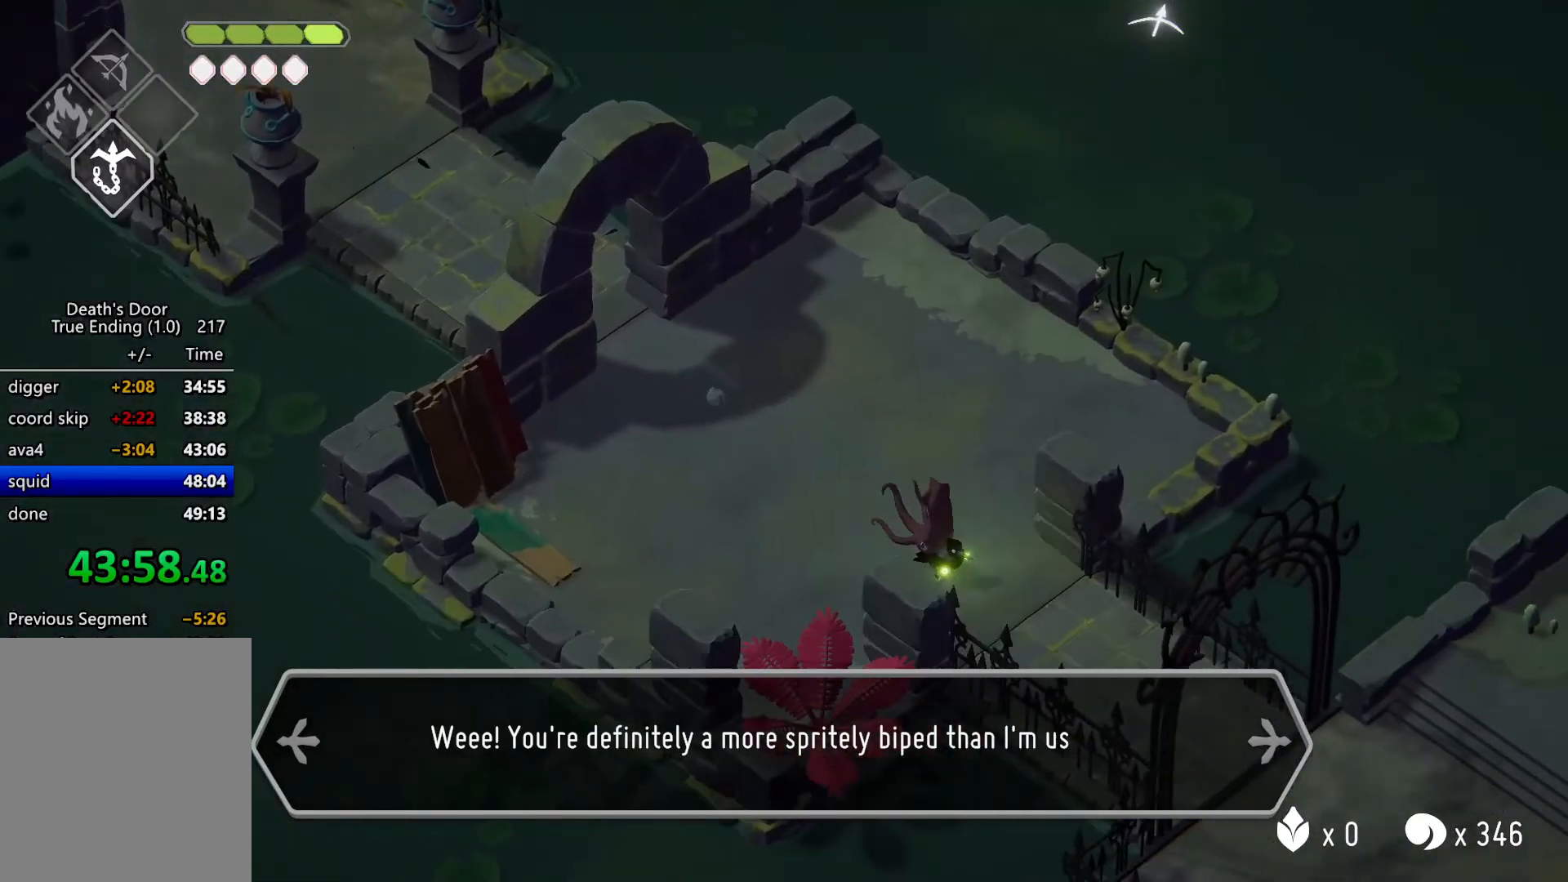
{"keys": [], "events": [[67, "kb_heavy", "up"], [167, "escape", "down"], [200, "roll", "down"], [267, "escape", "up"], [300, "escape", "down"], [300, "roll", "up"], [400, "escape", "up"]]}
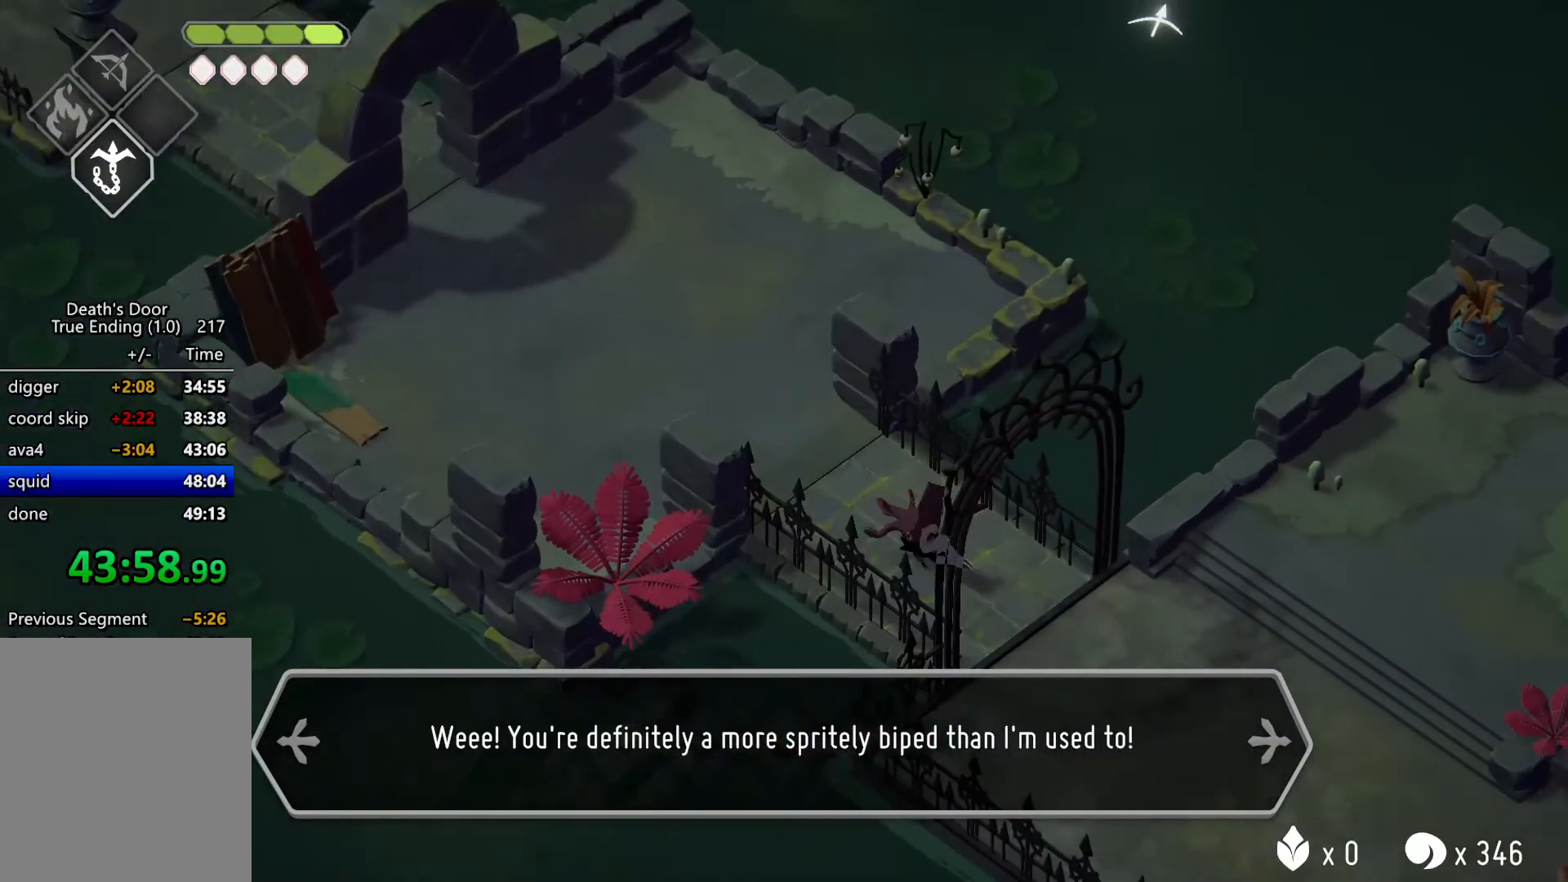
{"keys": [], "events": []}
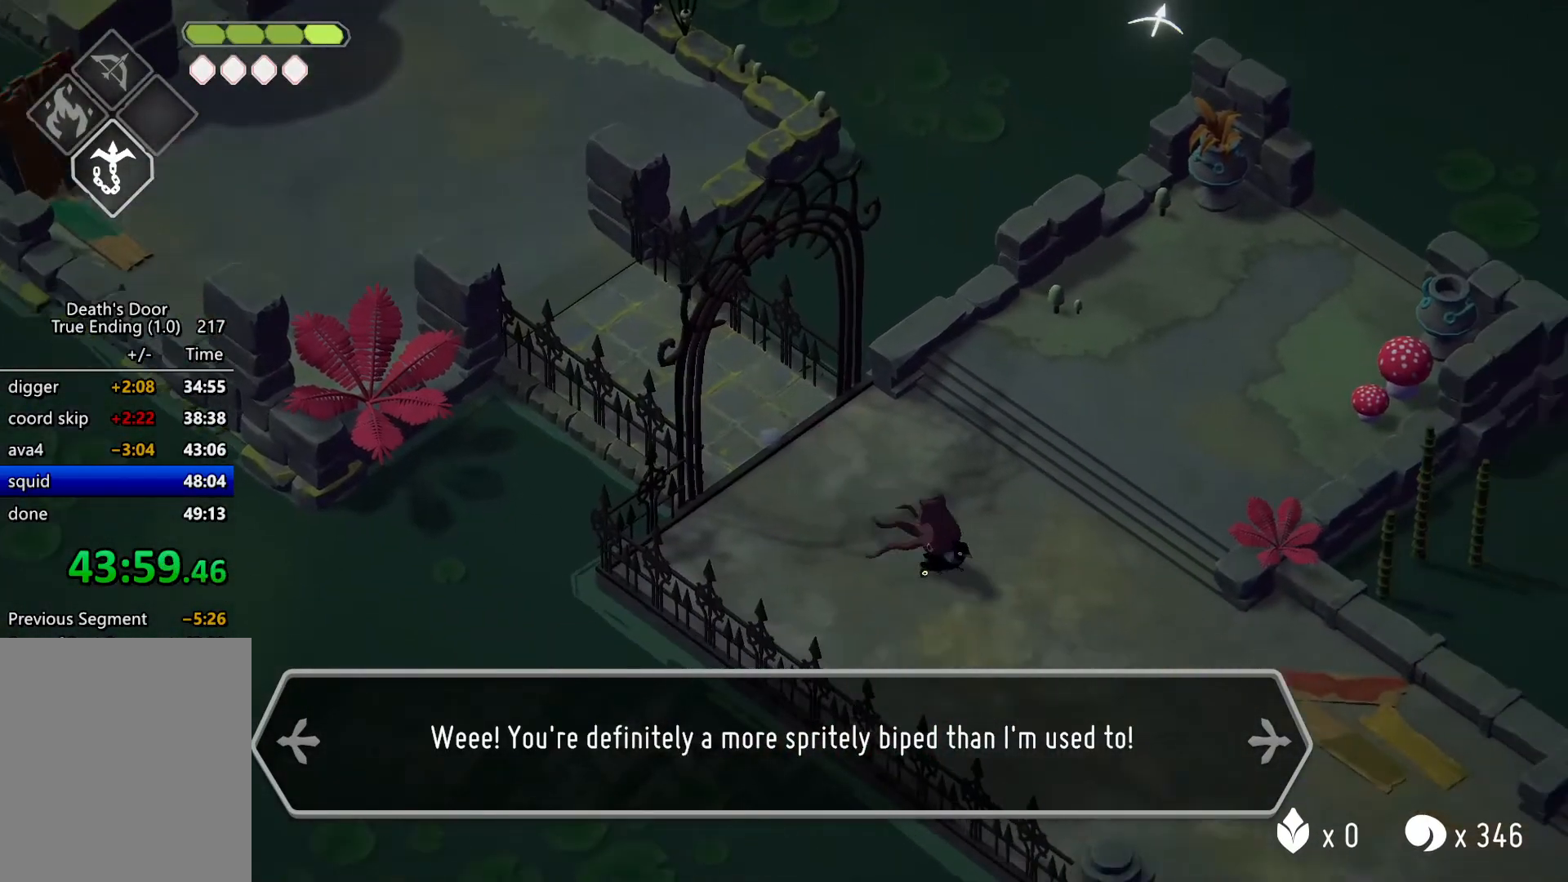
{"keys": [], "events": []}
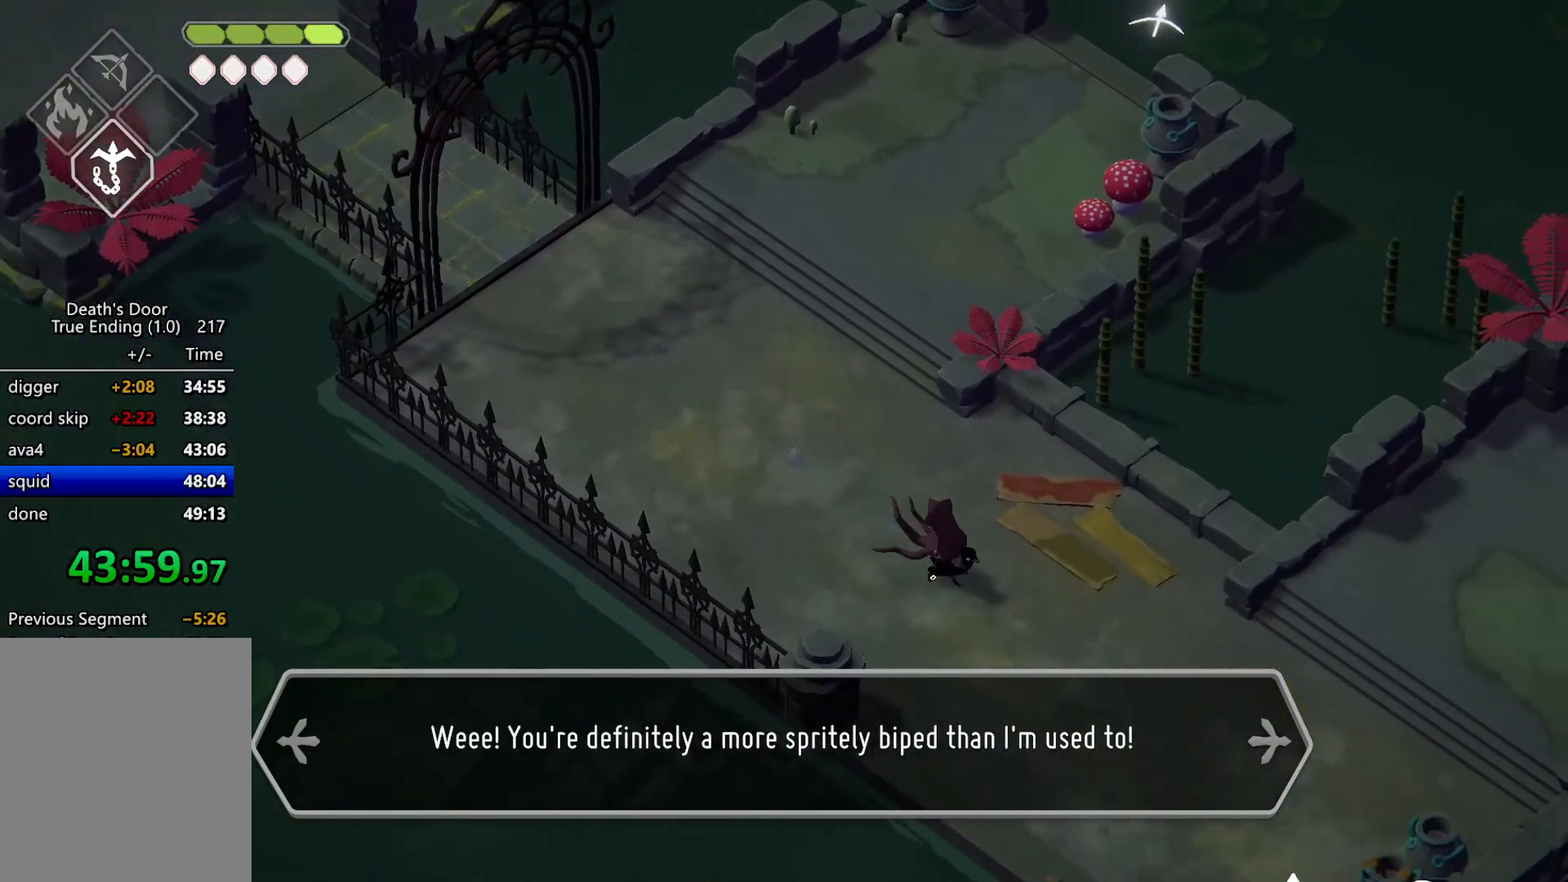
{"keys": ["d"], "events": [[167, "roll", "down"], [167, "s", "down"], [300, "roll", "up"], [300, "s", "up"], [500, "d", "down"]]}
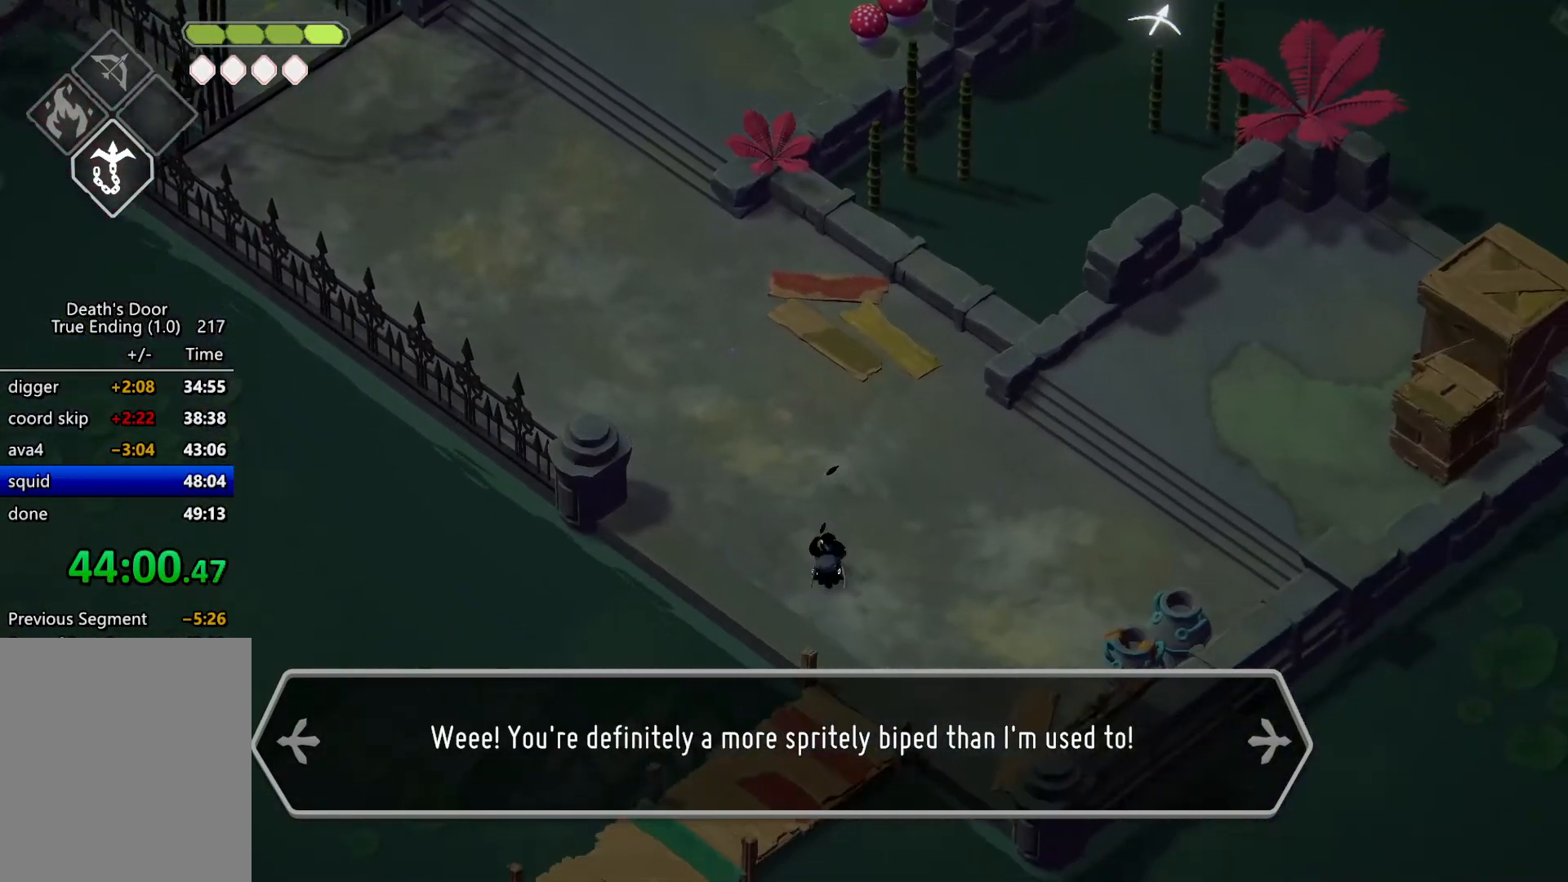
{"keys": ["s"], "events": [[134, "s", "down"], [167, "d", "up"]]}
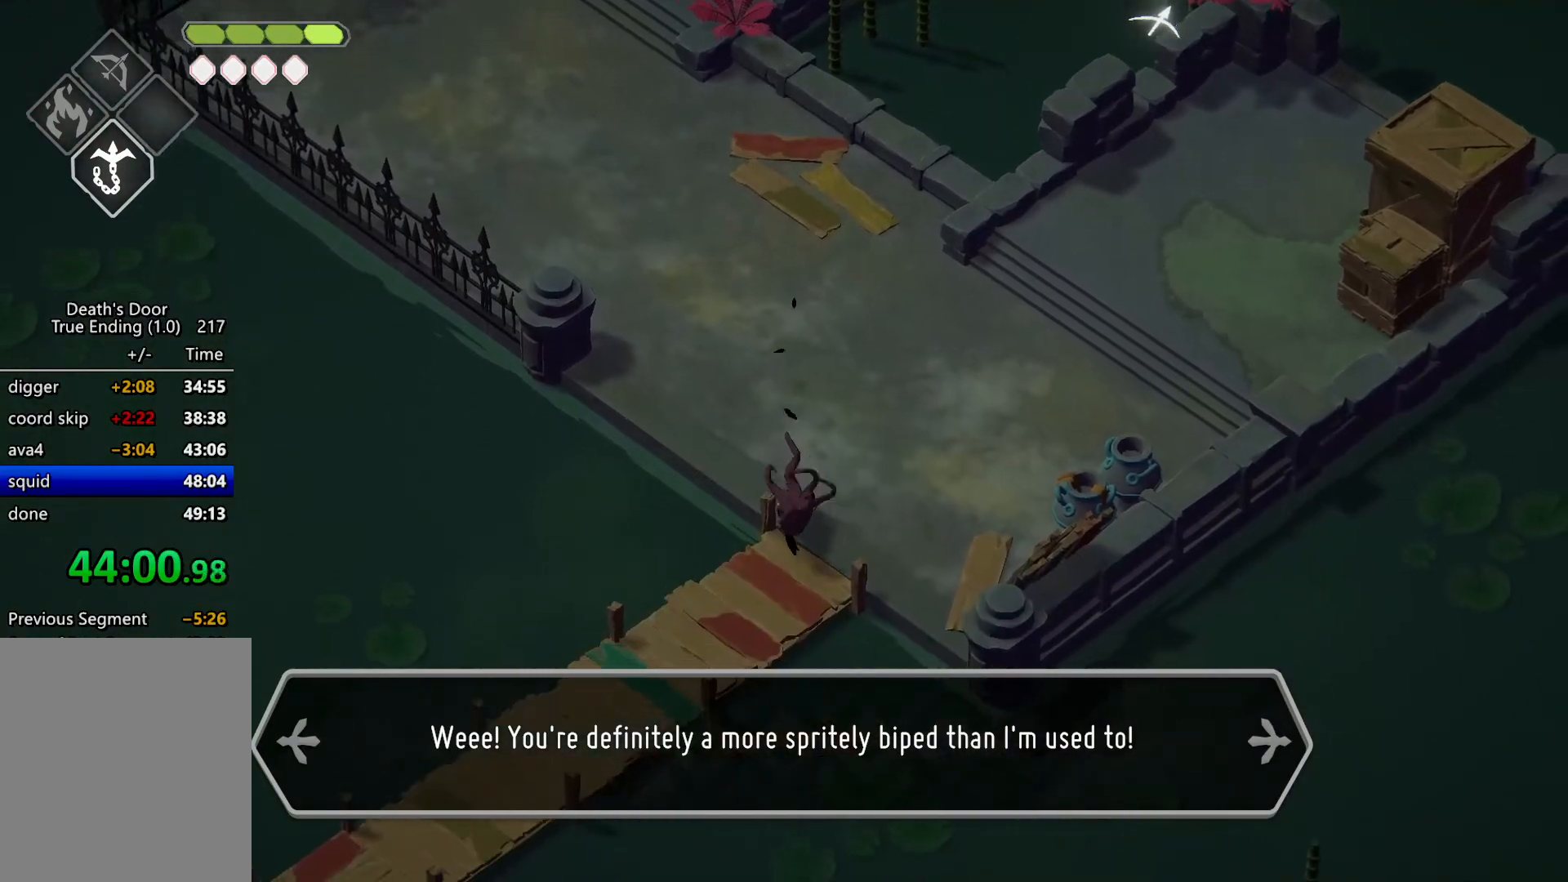
{"keys": ["a", "s"], "events": [[134, "a", "down"], [200, "roll", "down"], [334, "roll", "up"]]}
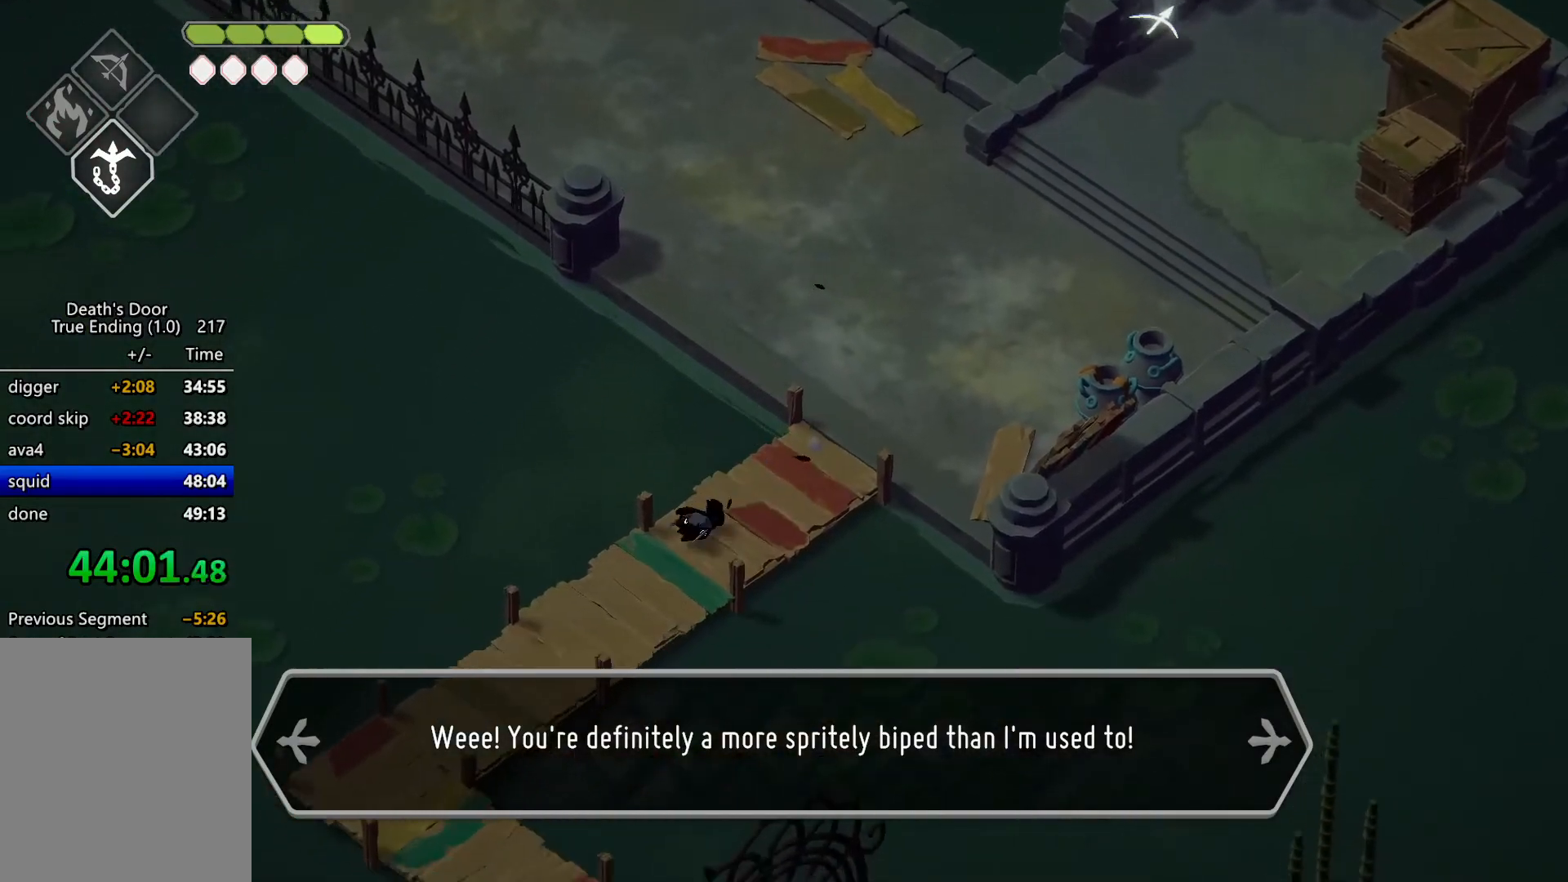
{"keys": ["a", "s"], "events": []}
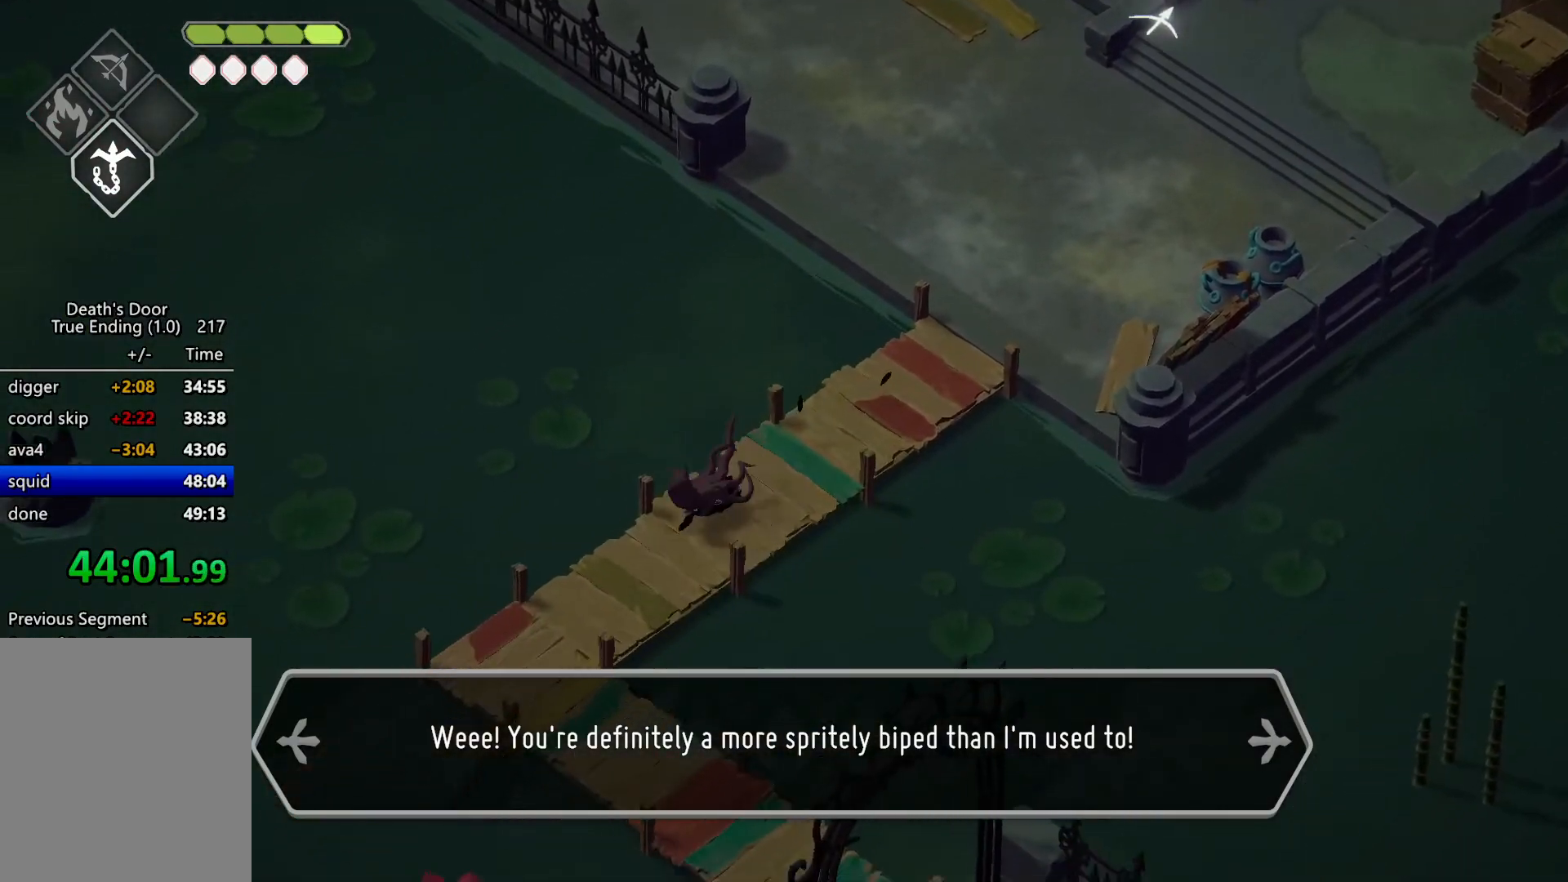
{"keys": ["a", "s"], "events": []}
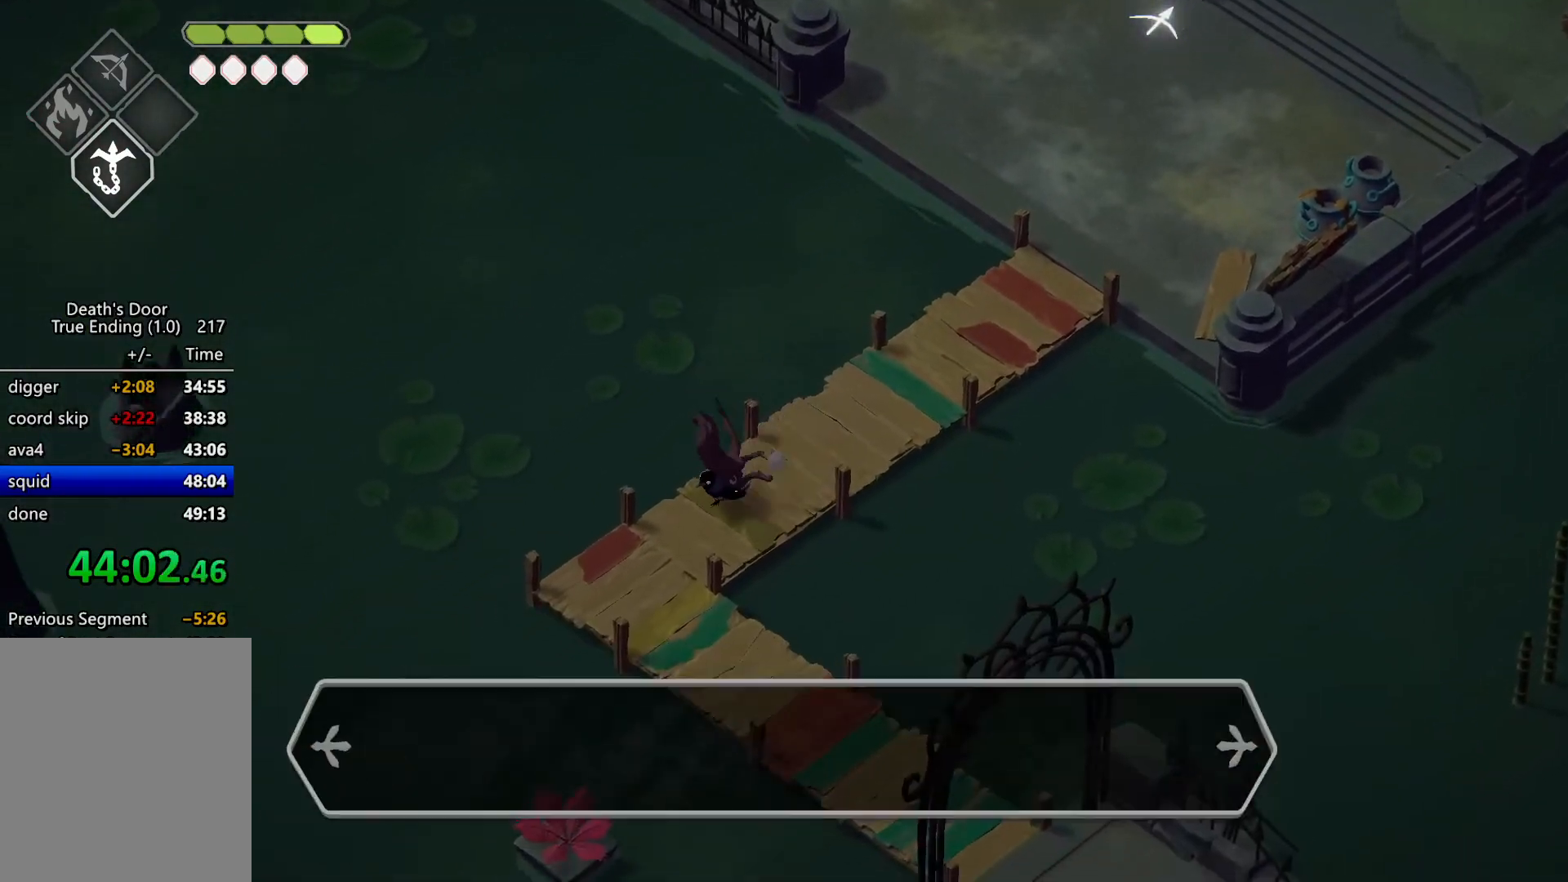
{"keys": ["s"], "events": [[234, "a", "up"]]}
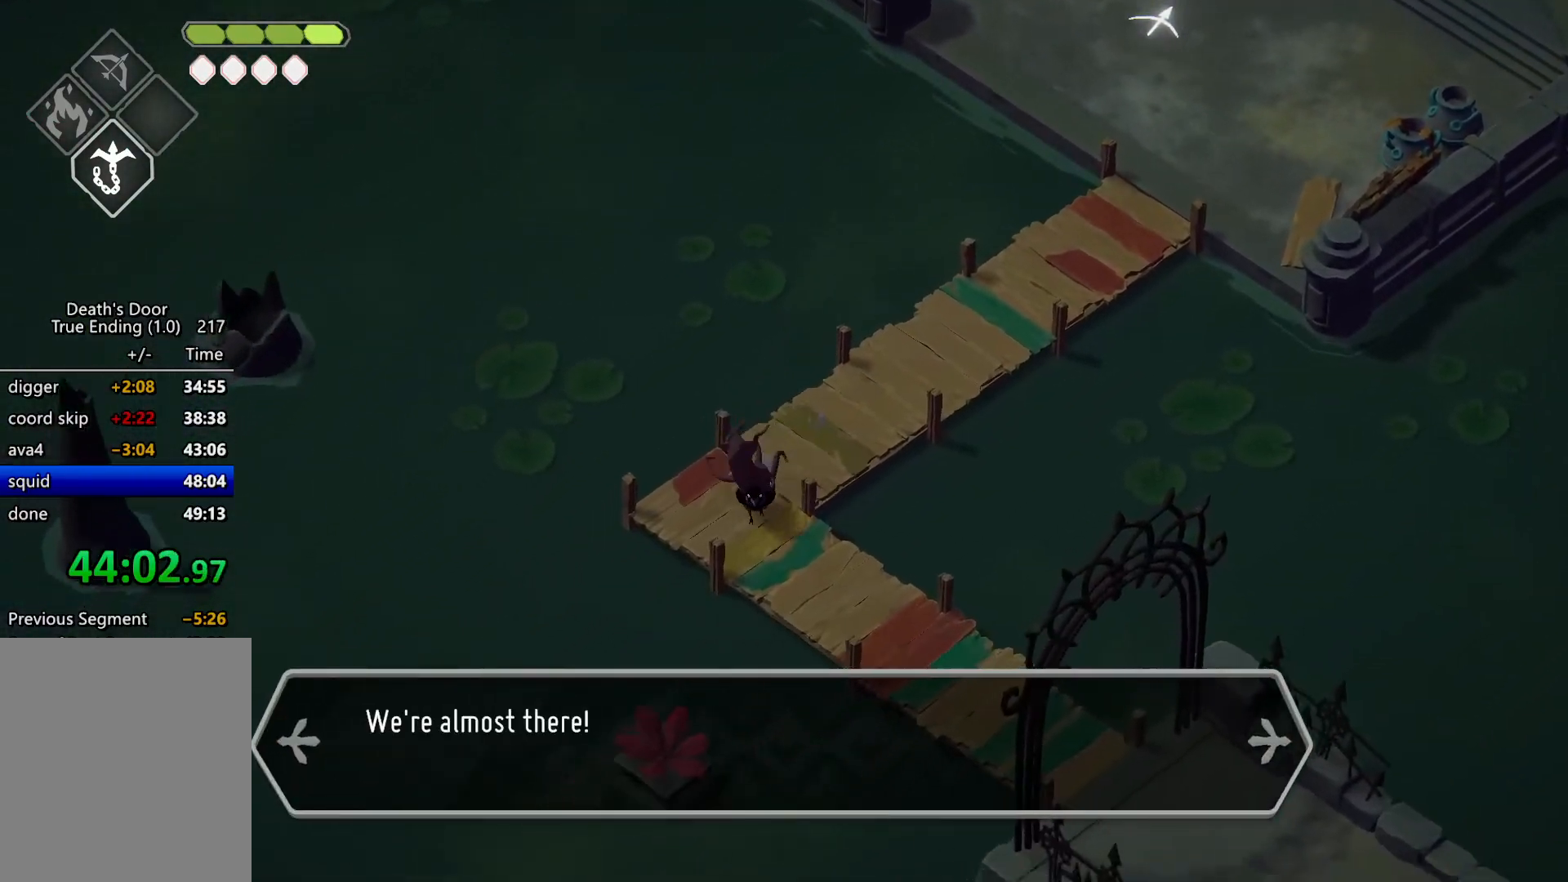
{"keys": [], "events": [[34, "d", "down"], [67, "roll", "down"], [200, "kb_heavy", "down"], [267, "roll", "up"], [300, "d", "up"], [300, "s", "up"], [367, "kb_heavy", "up"]]}
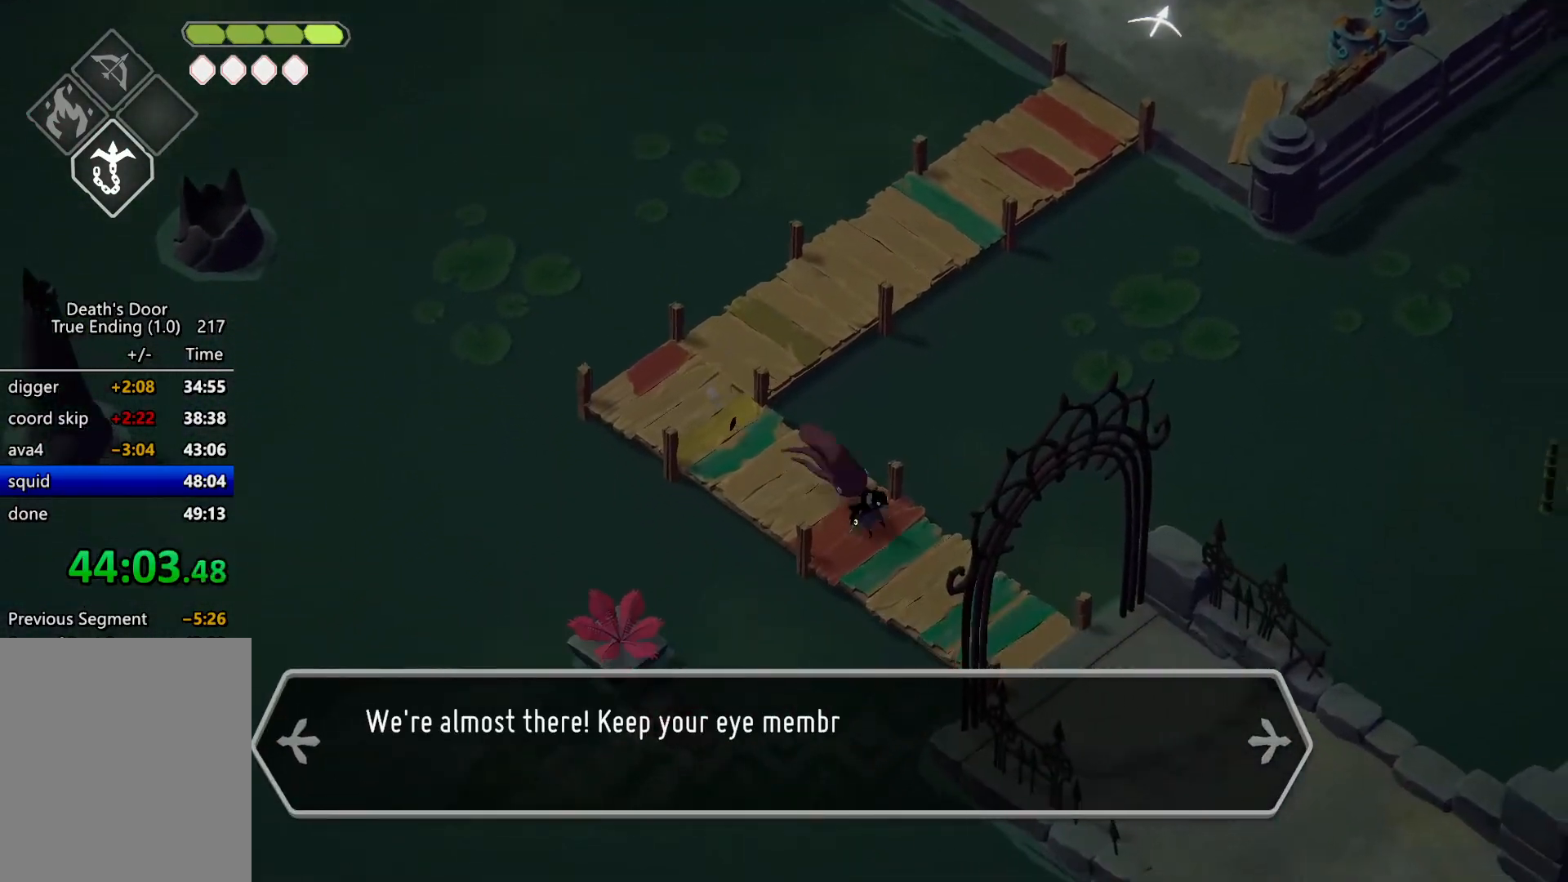
{"keys": [], "events": [[167, "escape", "down"], [234, "roll", "down"], [267, "escape", "up"], [334, "escape", "down"], [367, "roll", "up"], [400, "escape", "up"]]}
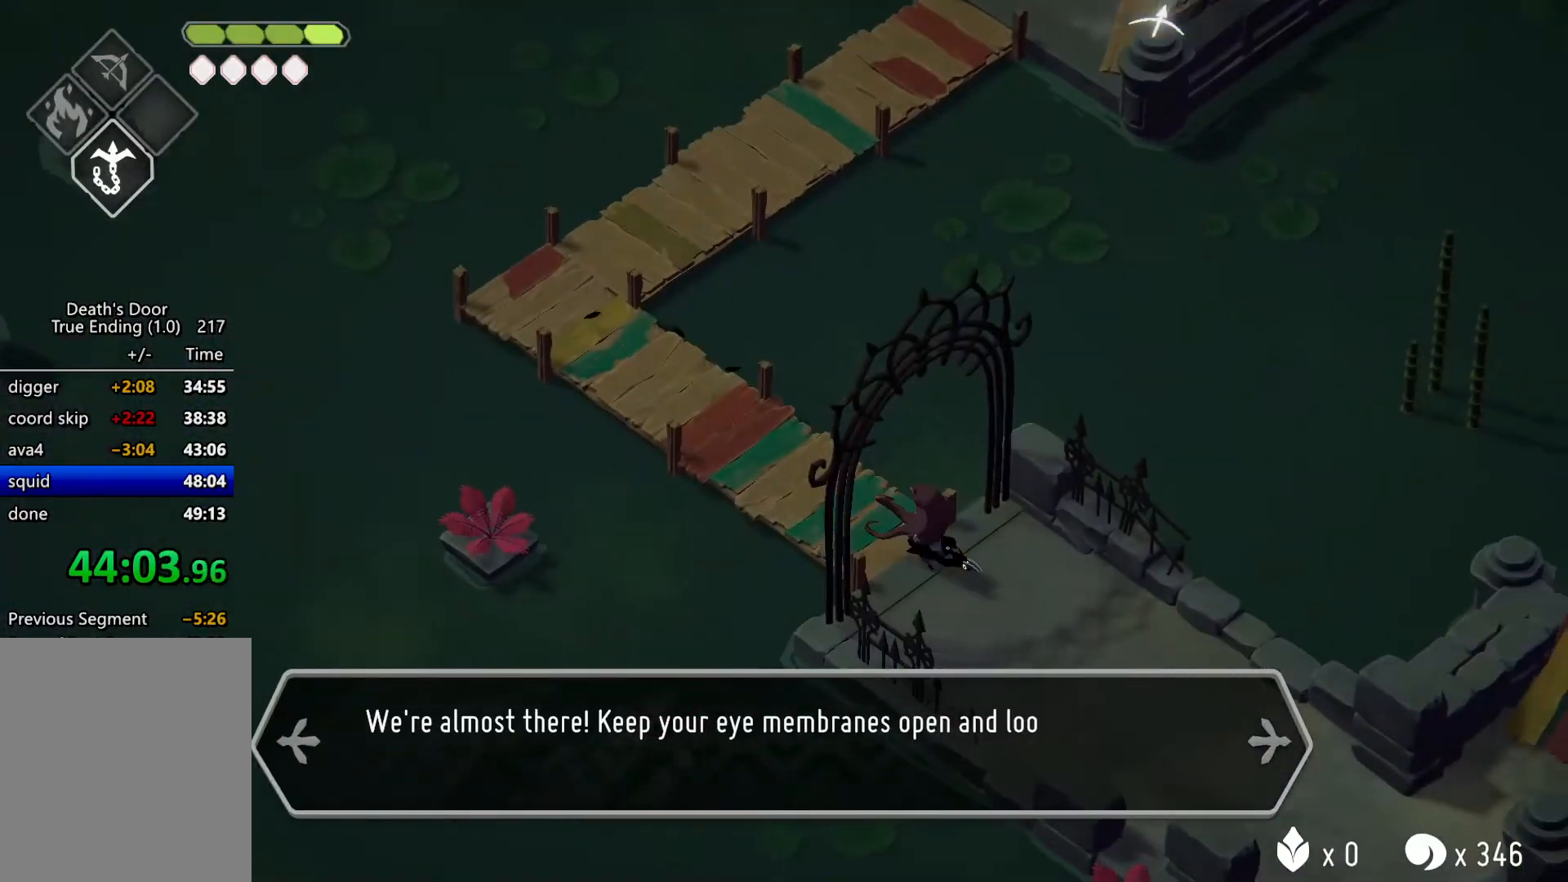
{"keys": [], "events": []}
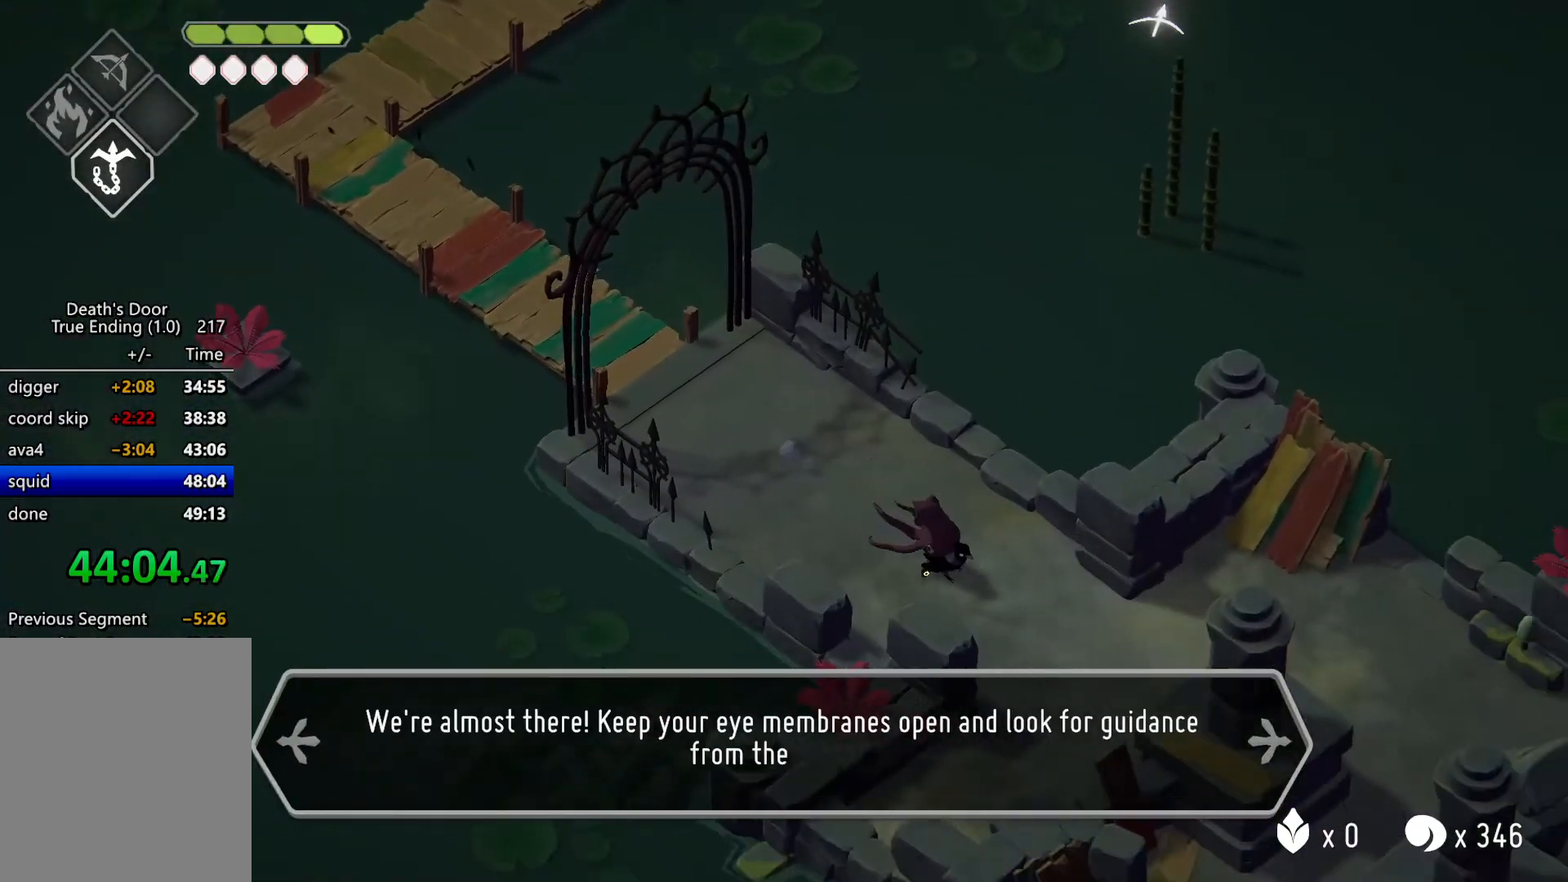
{"keys": ["d", "s"], "events": [[167, "d", "down"], [167, "roll", "down"], [300, "kb_heavy", "down"], [400, "kb_heavy", "up"], [400, "roll", "up"], [500, "s", "down"]]}
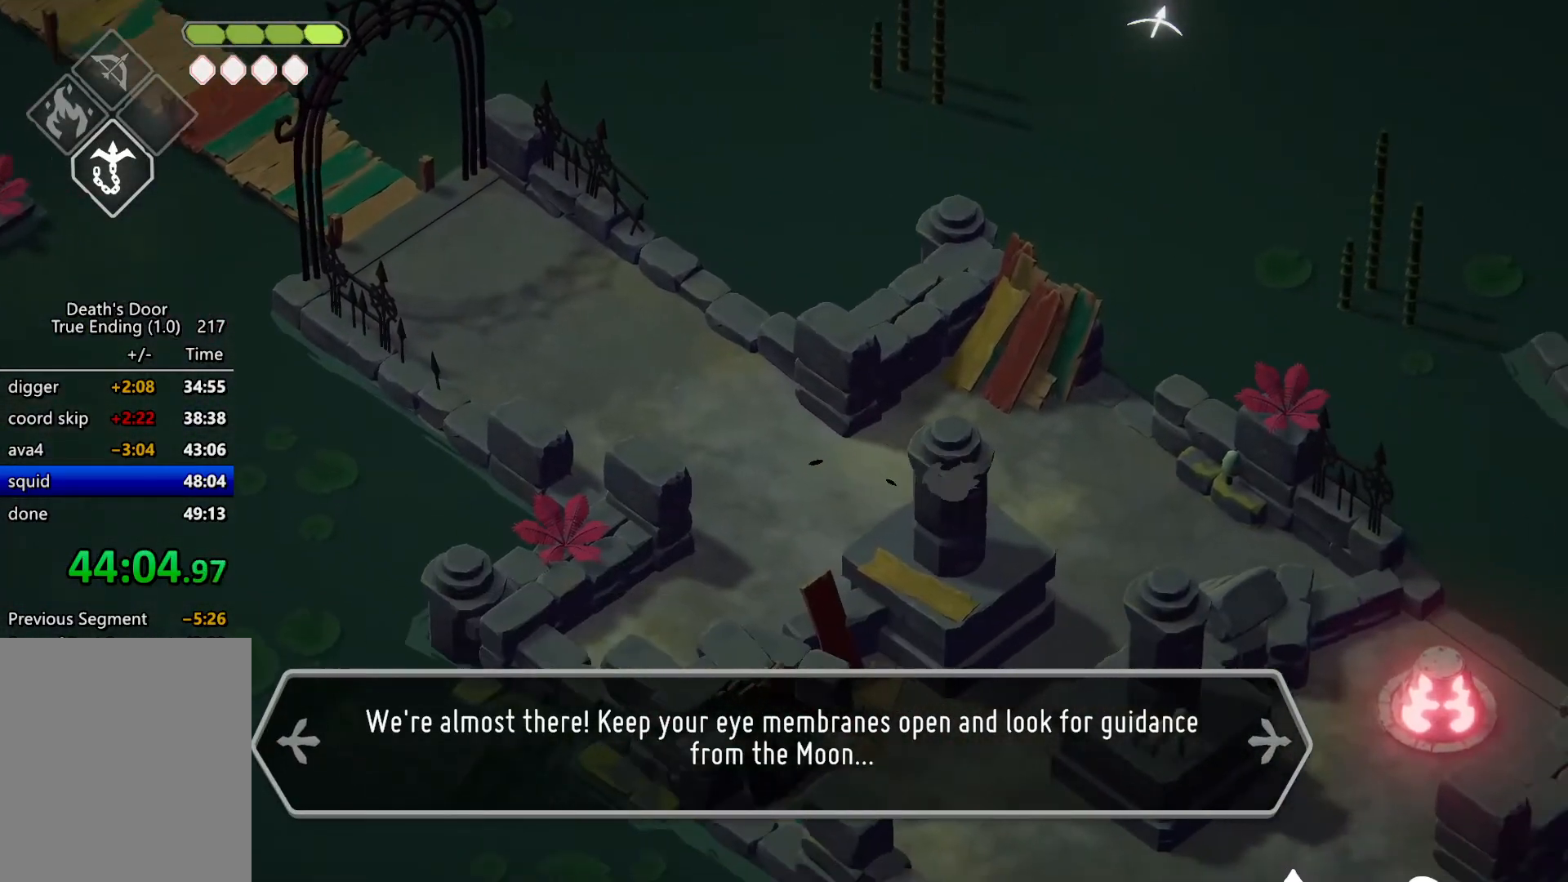
{"keys": ["escape"], "events": [[267, "d", "up"], [334, "escape", "down"], [334, "s", "up"], [367, "roll", "down"], [400, "escape", "up"], [467, "escape", "down"], [467, "roll", "up"]]}
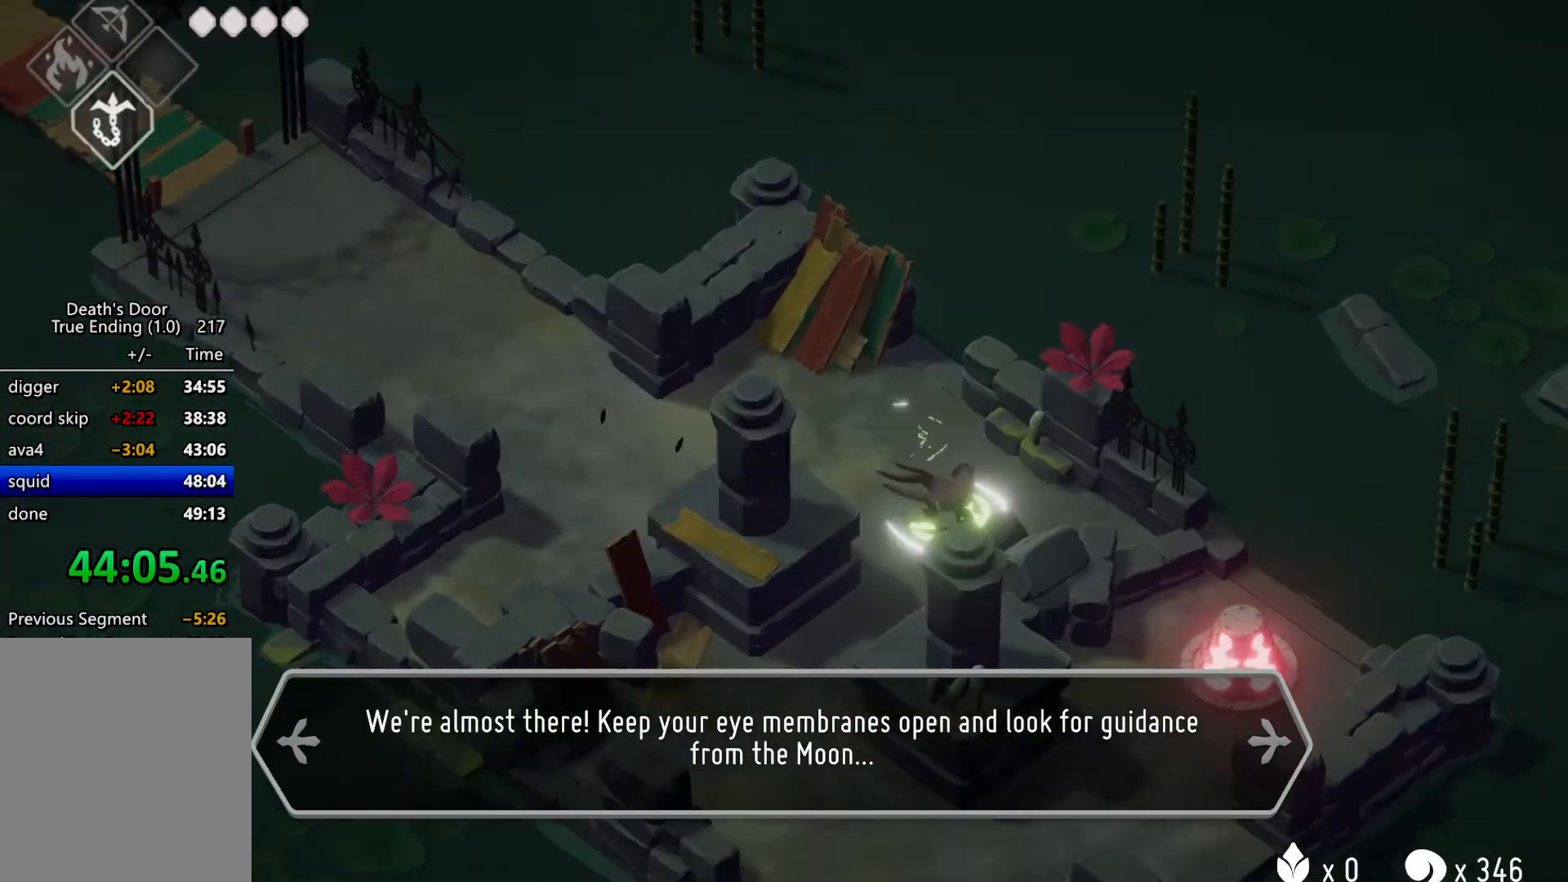
{"keys": [], "events": [[67, "escape", "up"]]}
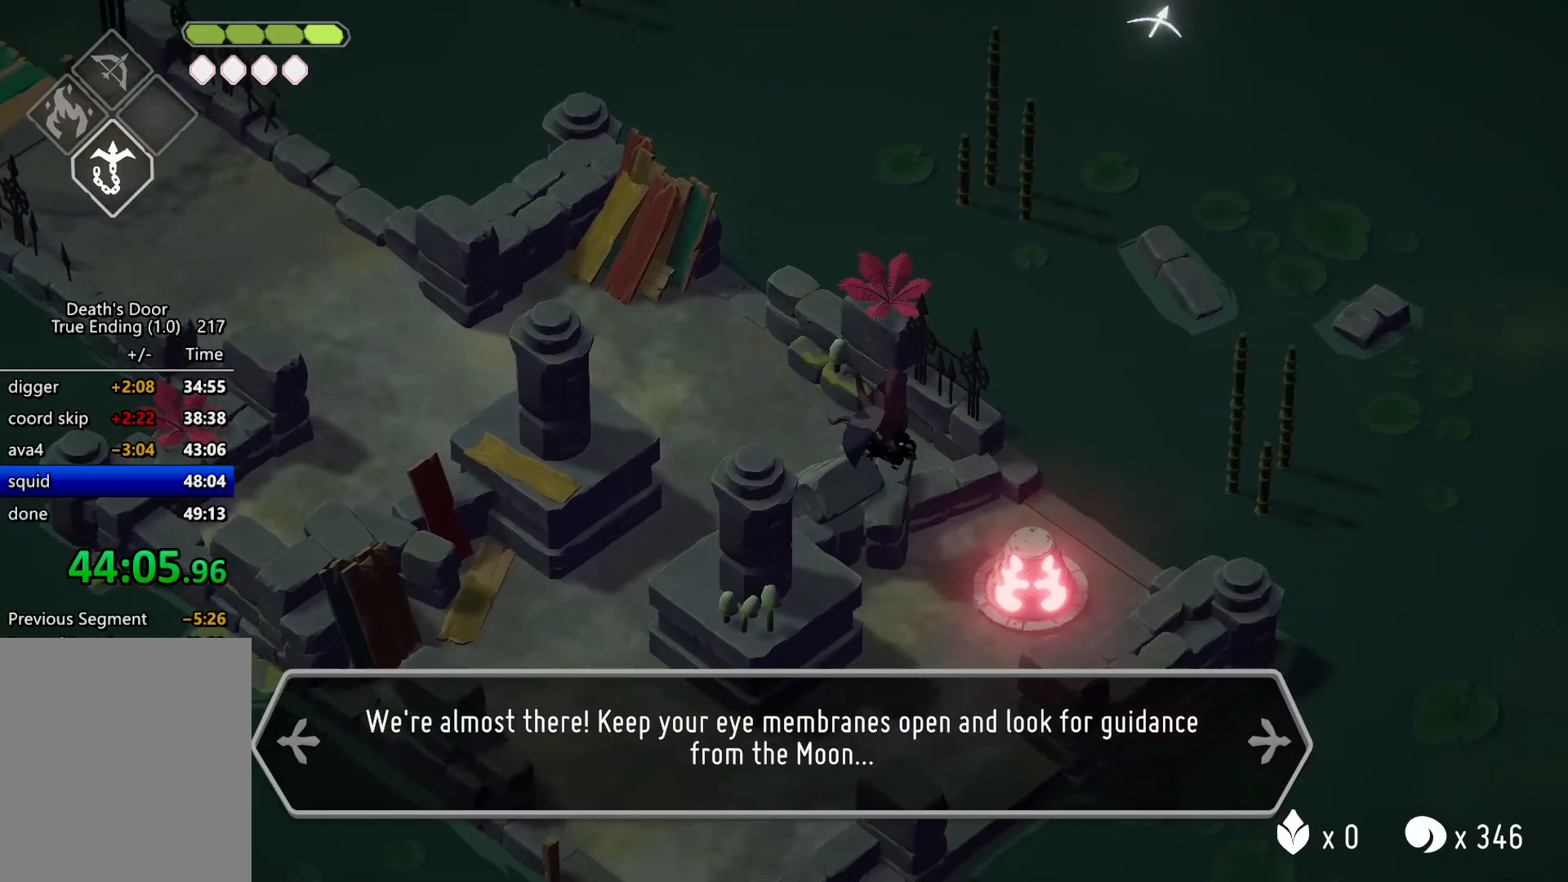
{"keys": [], "events": [[67, "kb_heavy", "down"], [167, "kb_heavy", "up"], [200, "kb_heavy", "down"], [267, "kb_heavy", "up"], [367, "kb_heavy", "down"], [400, "kb_heavy", "up"]]}
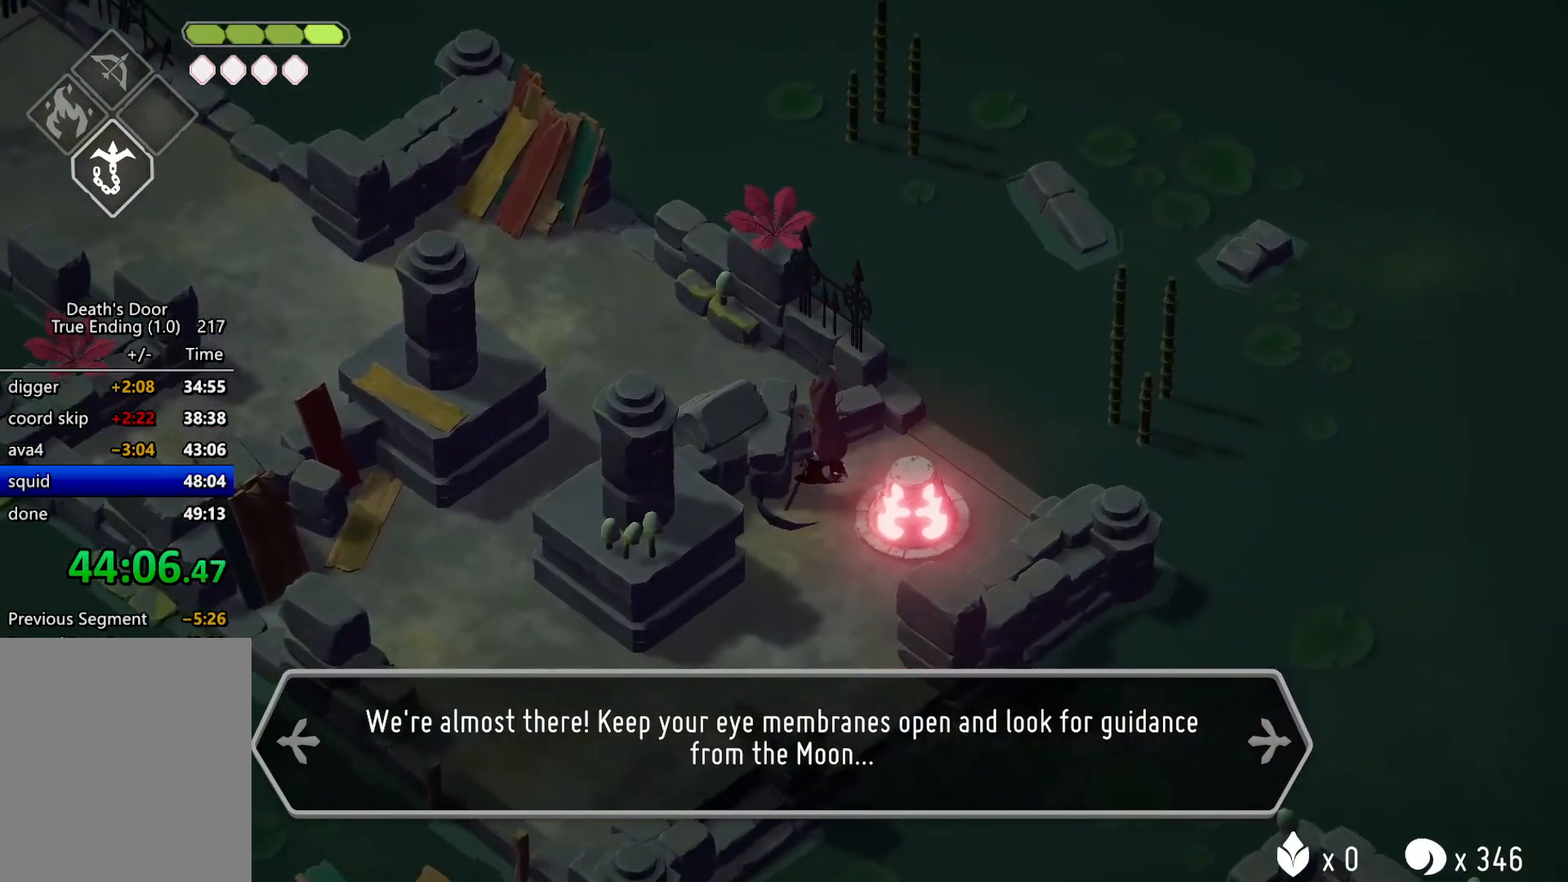
{"keys": ["s"], "events": [[167, "s", "down"]]}
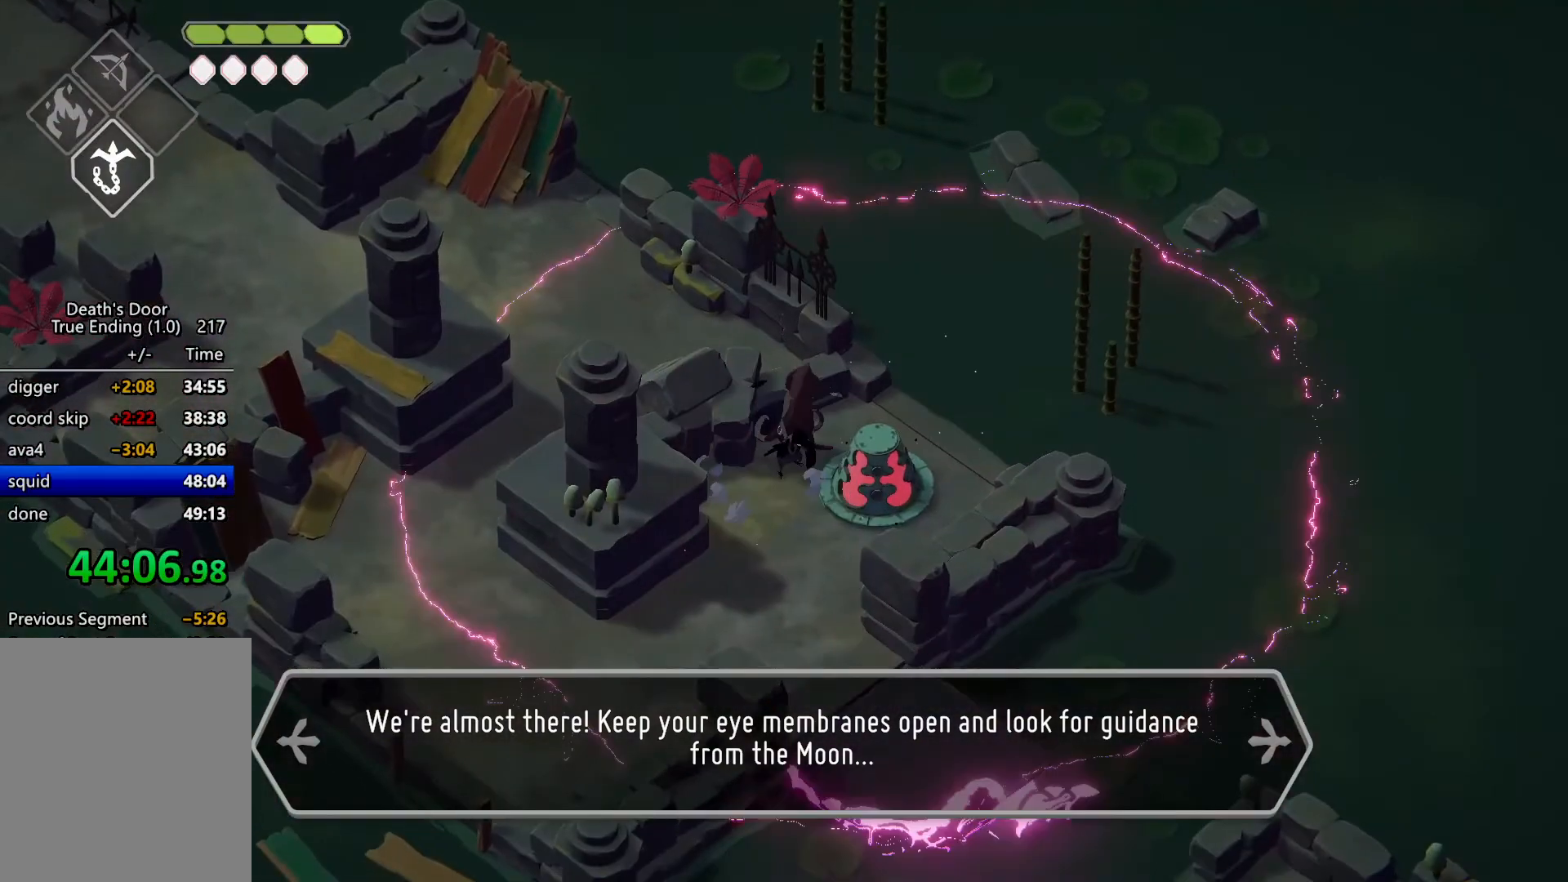
{"keys": ["s"], "events": [[334, "roll", "down"], [434, "roll", "up"]]}
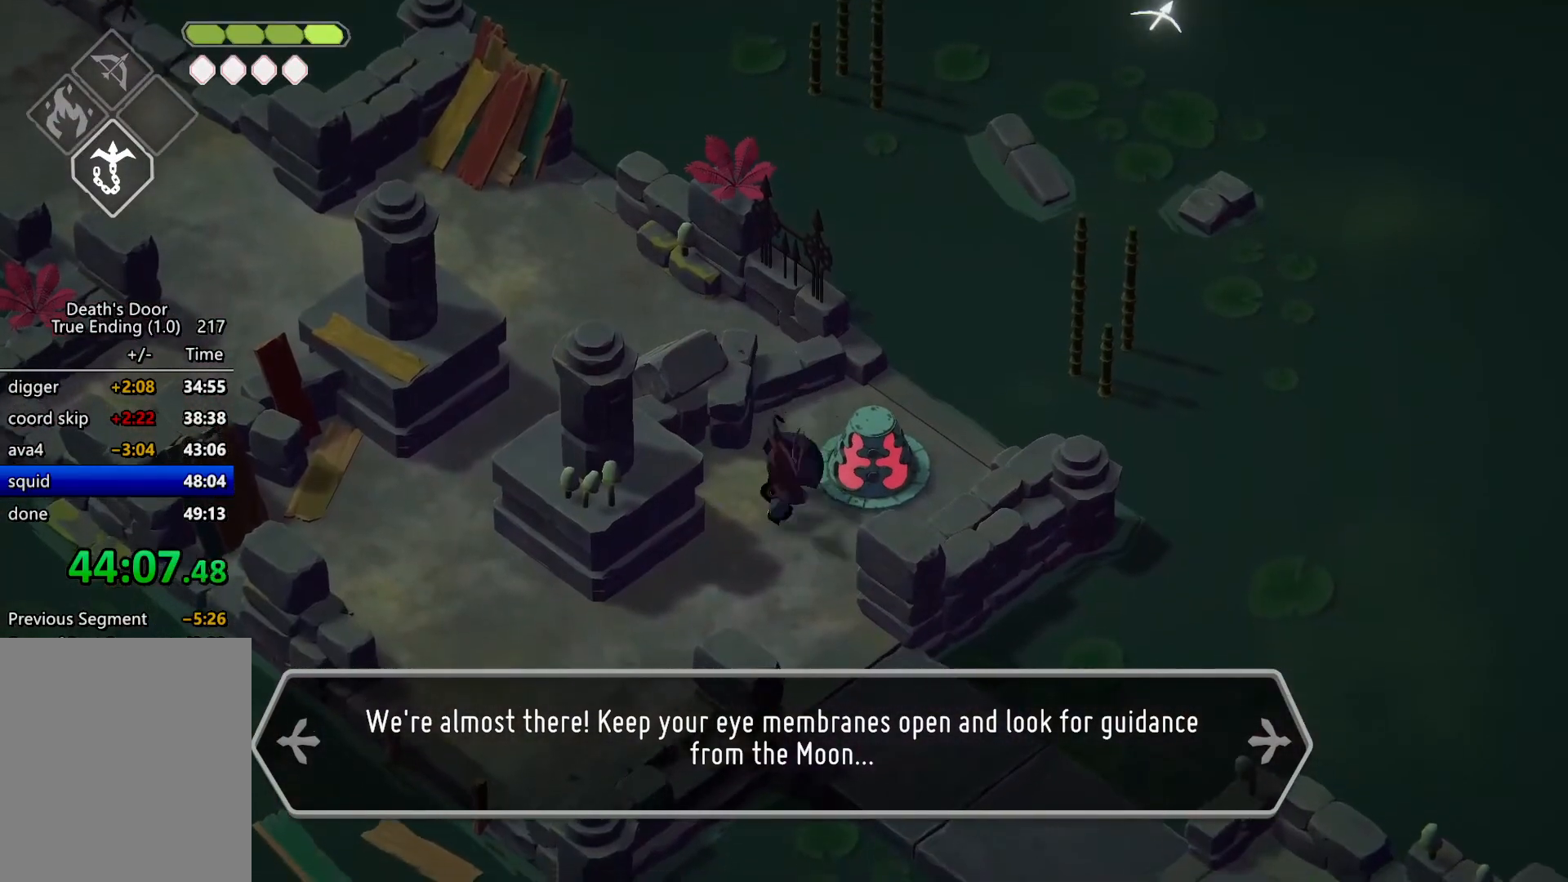
{"keys": ["d", "s"], "events": [[67, "d", "down"]]}
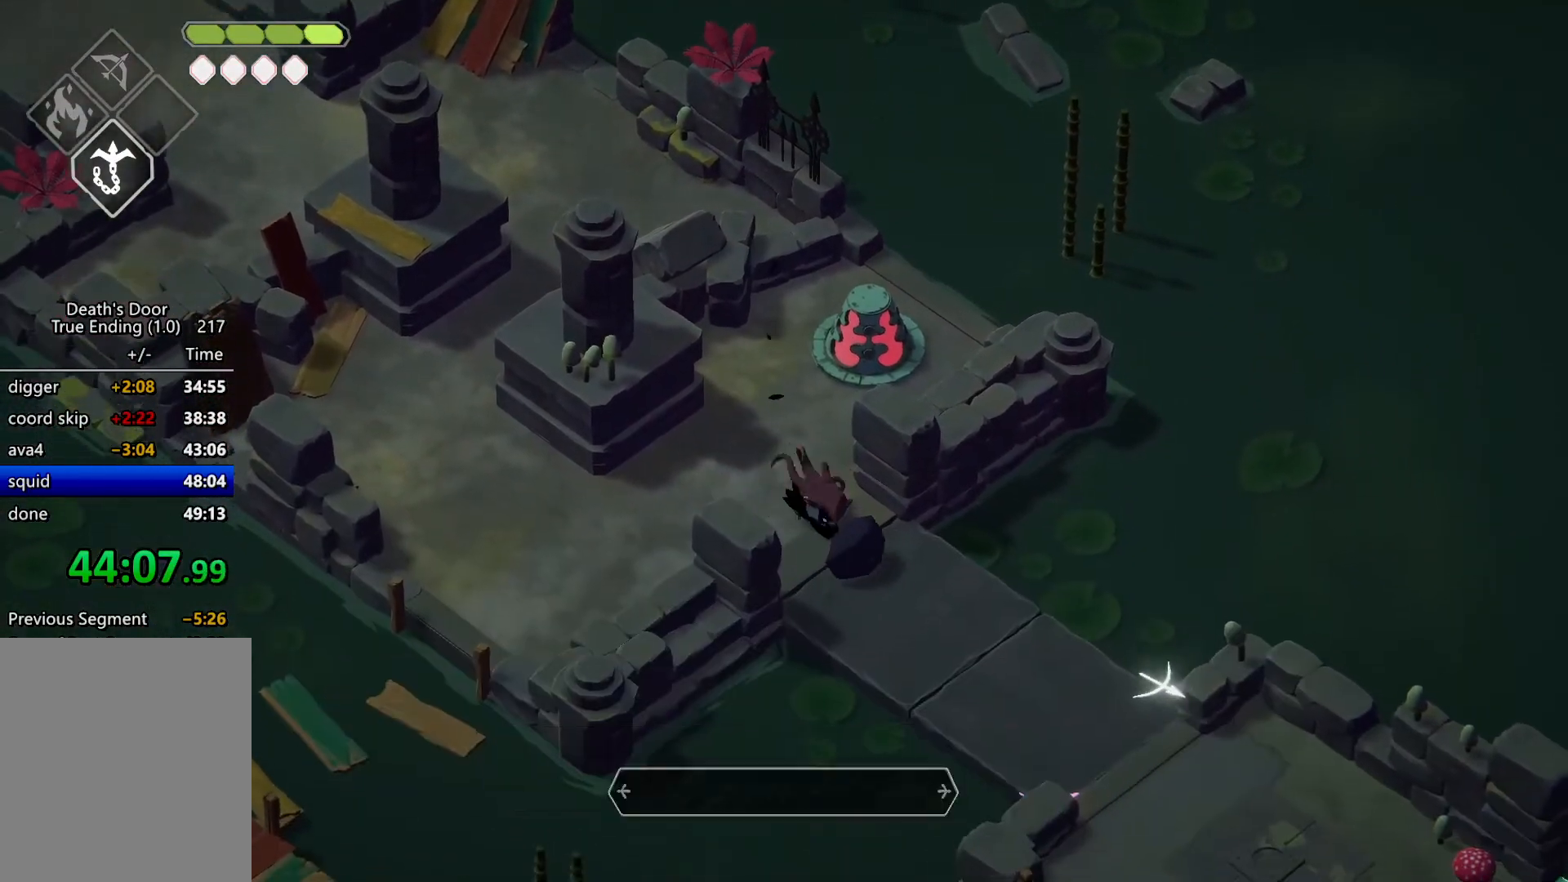
{"keys": [], "events": [[234, "roll", "down"], [267, "s", "up"], [334, "d", "up"], [334, "roll", "up"], [367, "escape", "down"], [500, "escape", "up"]]}
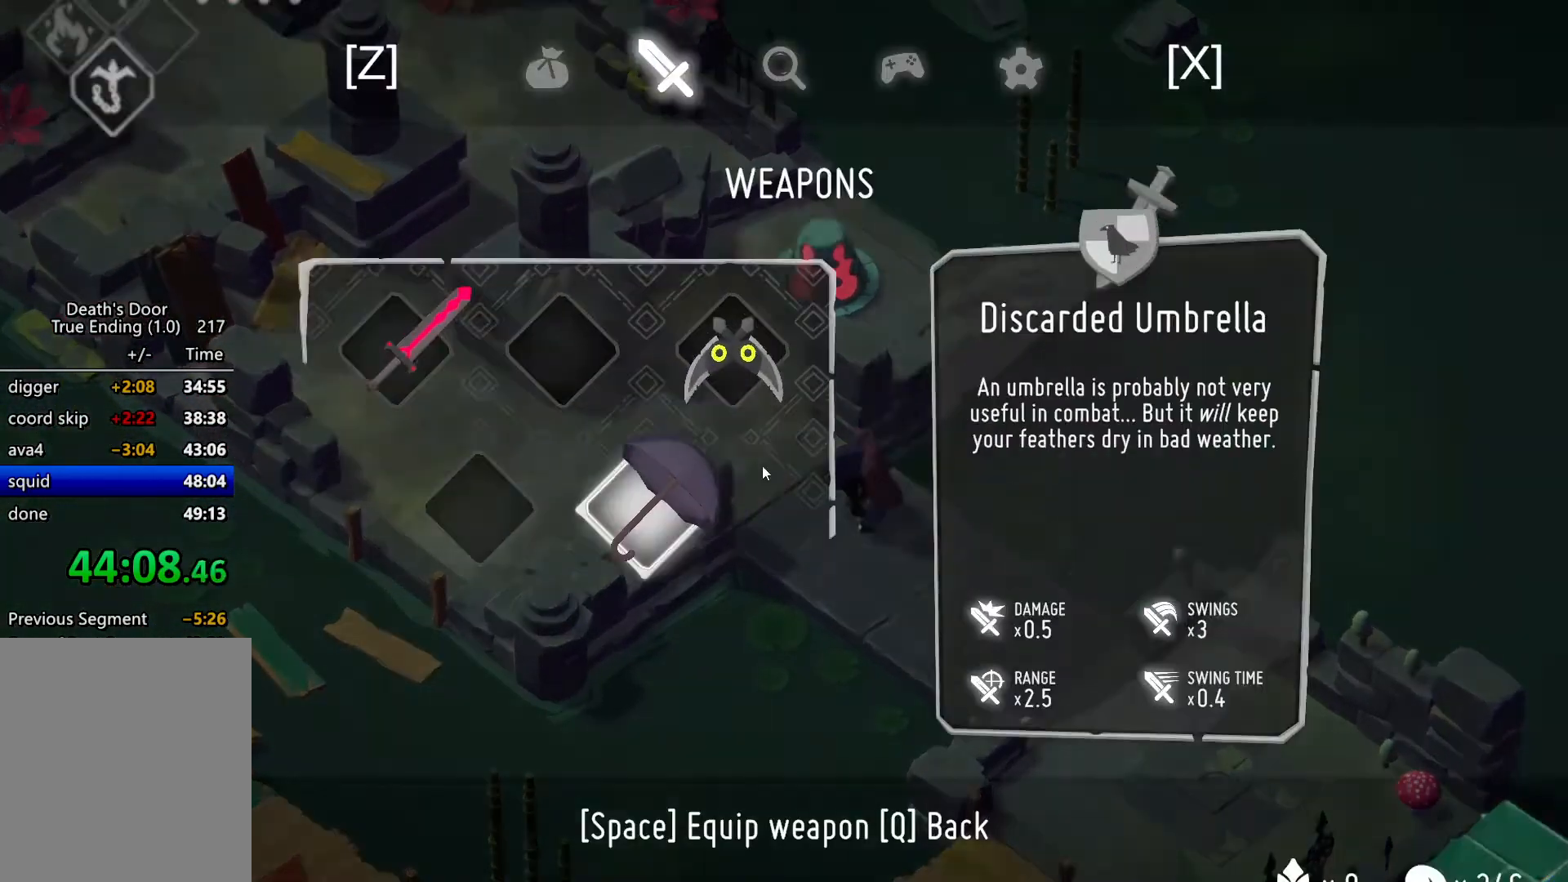
{"keys": [], "events": [[234, "m_attack", "down"], [334, "m_attack", "up"], [367, "escape", "down"], [467, "escape", "up"]]}
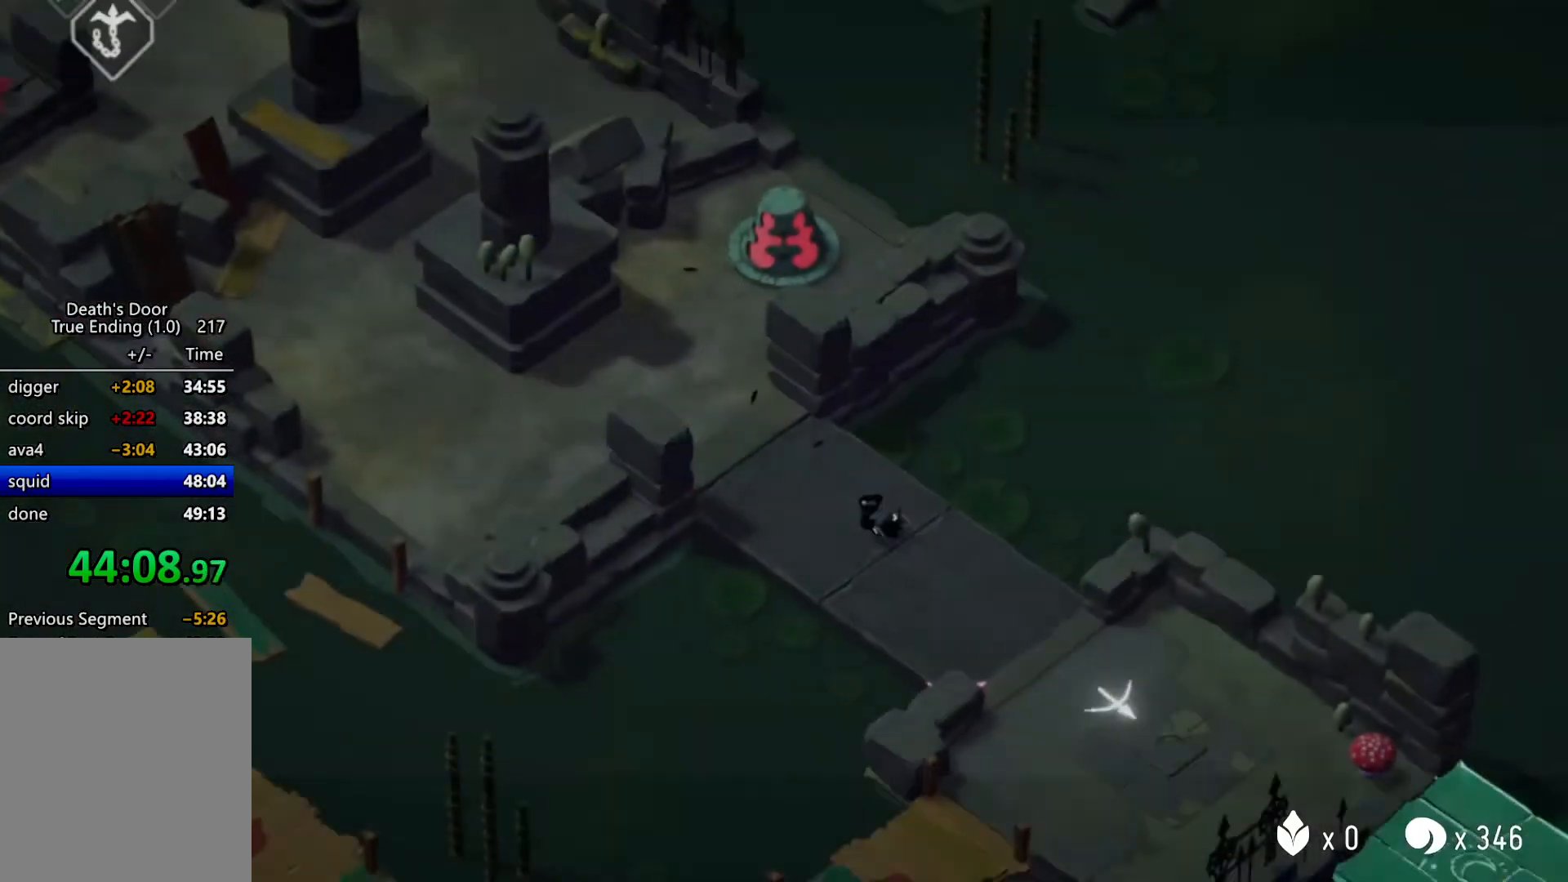
{"keys": ["d", "s"], "events": [[34, "d", "down"], [34, "s", "down"]]}
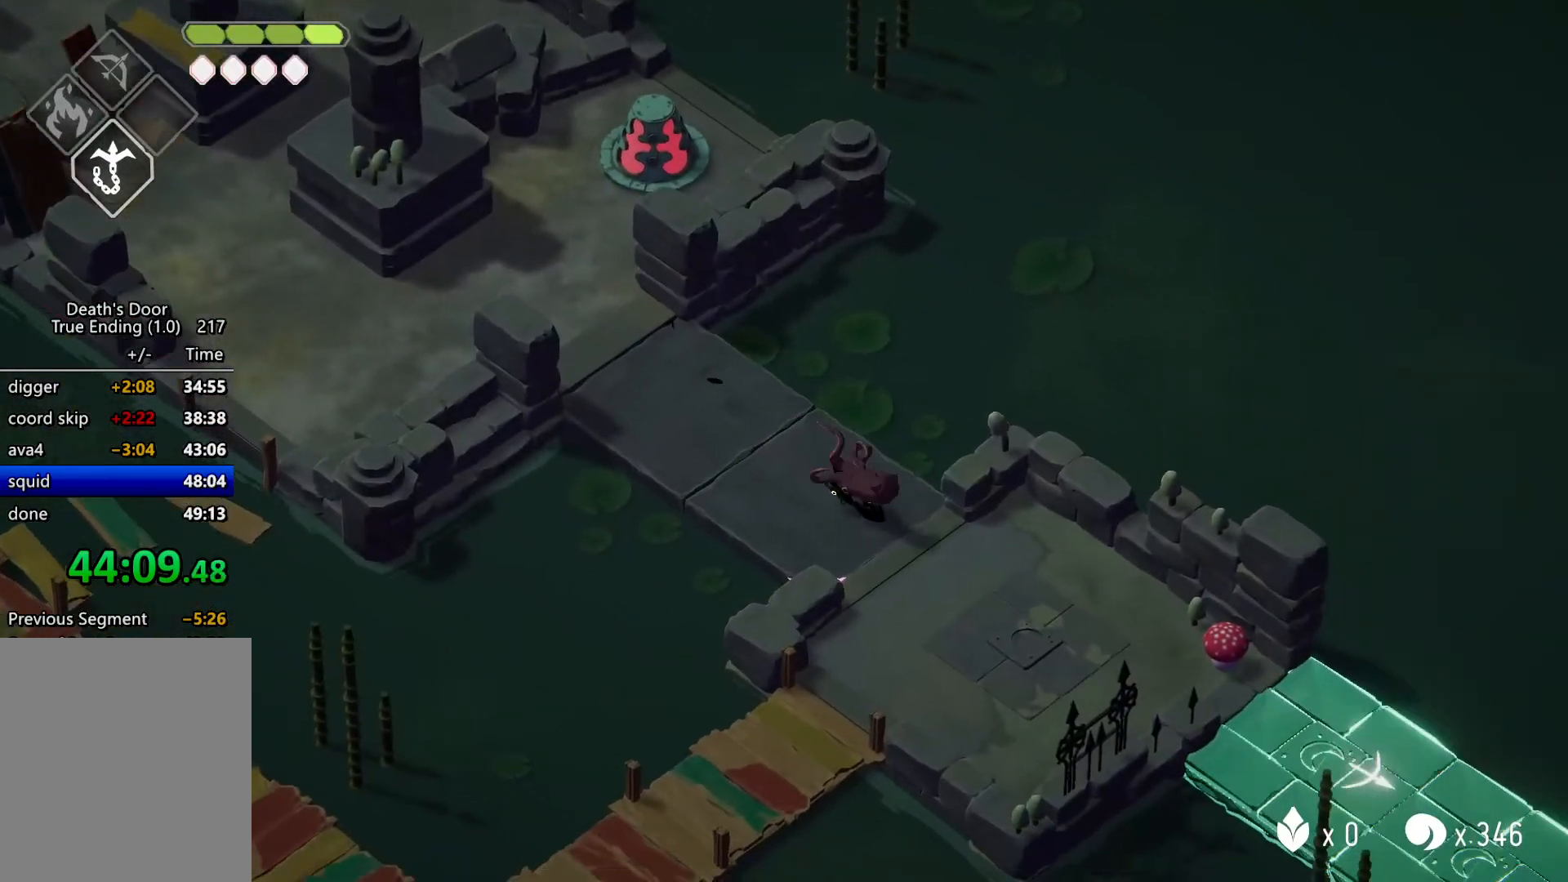
{"keys": [], "events": [[34, "roll", "down"], [167, "d", "up"], [167, "m_heavy", "down"], [167, "roll", "up"], [167, "s", "up"], [334, "m_heavy", "up"]]}
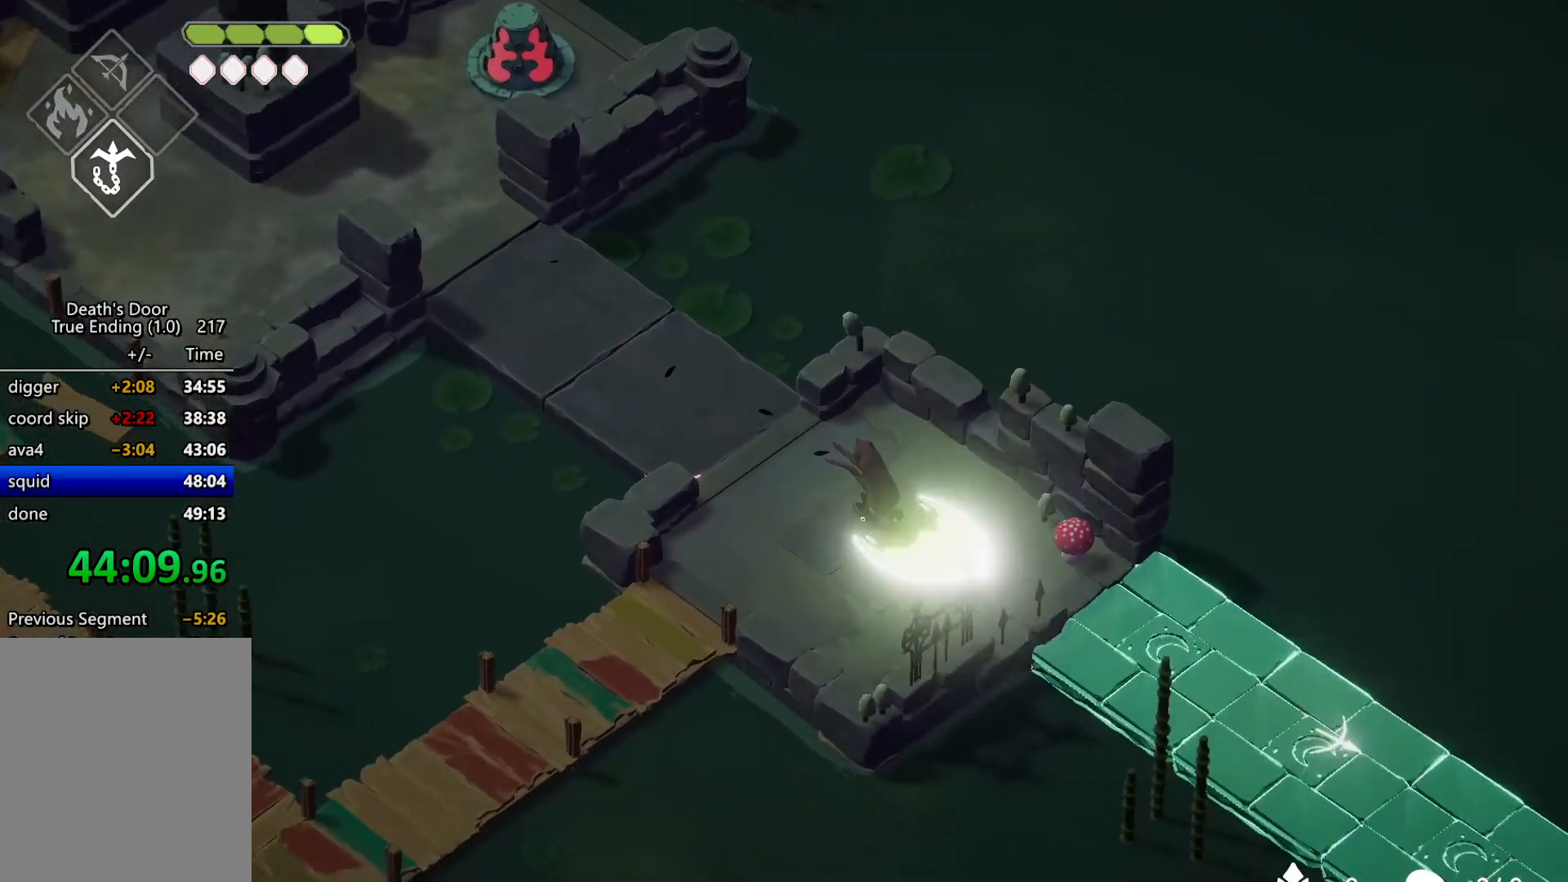
{"keys": [], "events": [[134, "escape", "down"], [134, "roll", "down"], [200, "escape", "up"], [267, "escape", "down"], [267, "roll", "up"], [400, "escape", "up"]]}
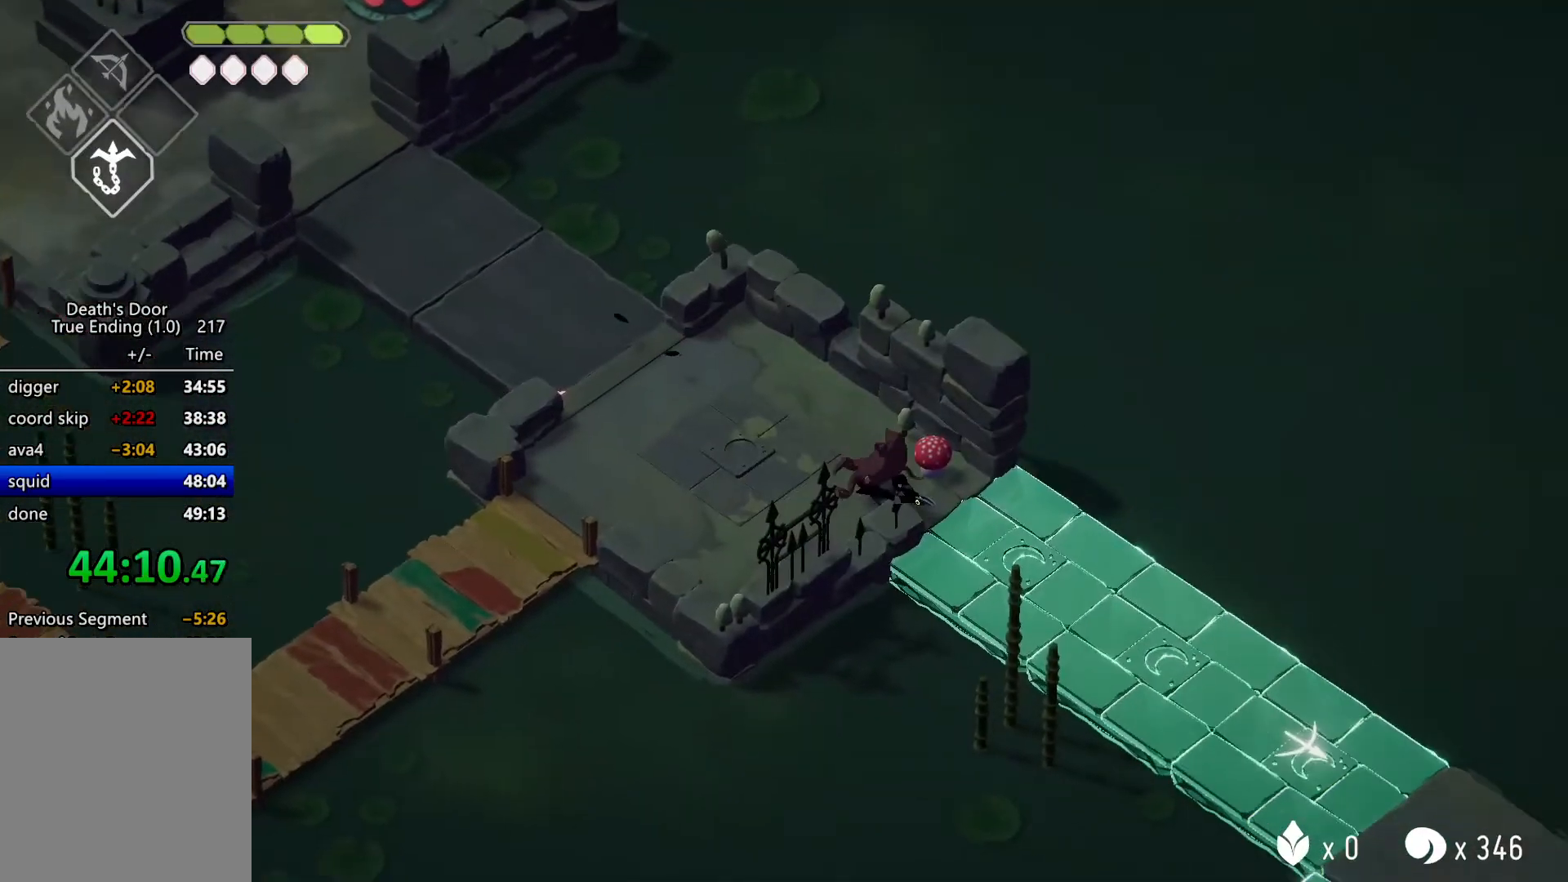
{"keys": ["d", "s"], "events": [[167, "d", "down"], [167, "s", "down"]]}
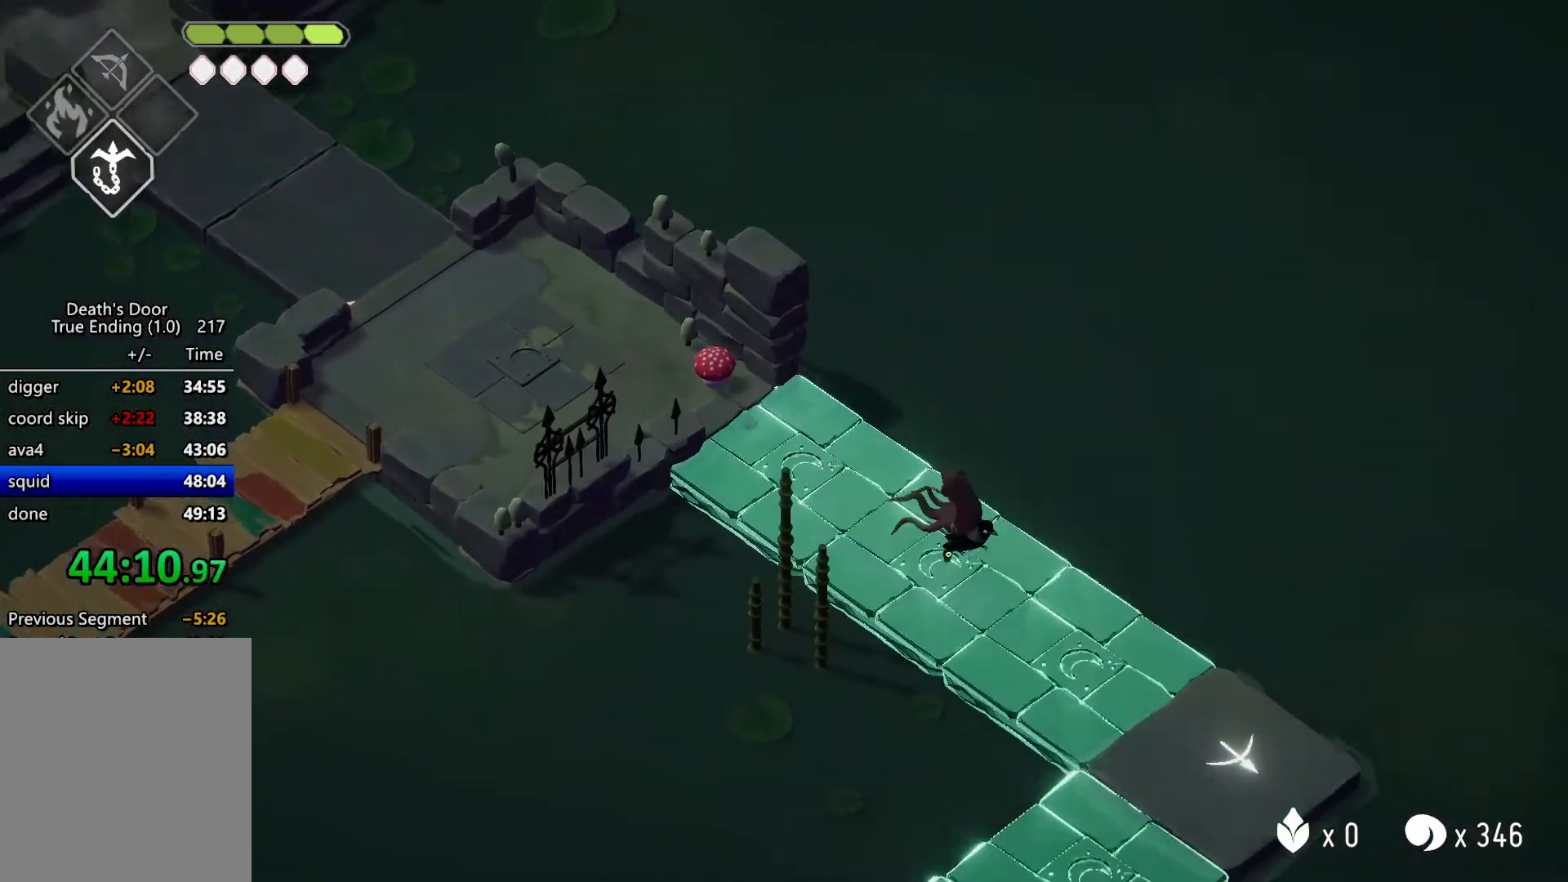
{"keys": ["s"], "events": [[100, "roll", "down"], [234, "roll", "up"], [400, "d", "up"]]}
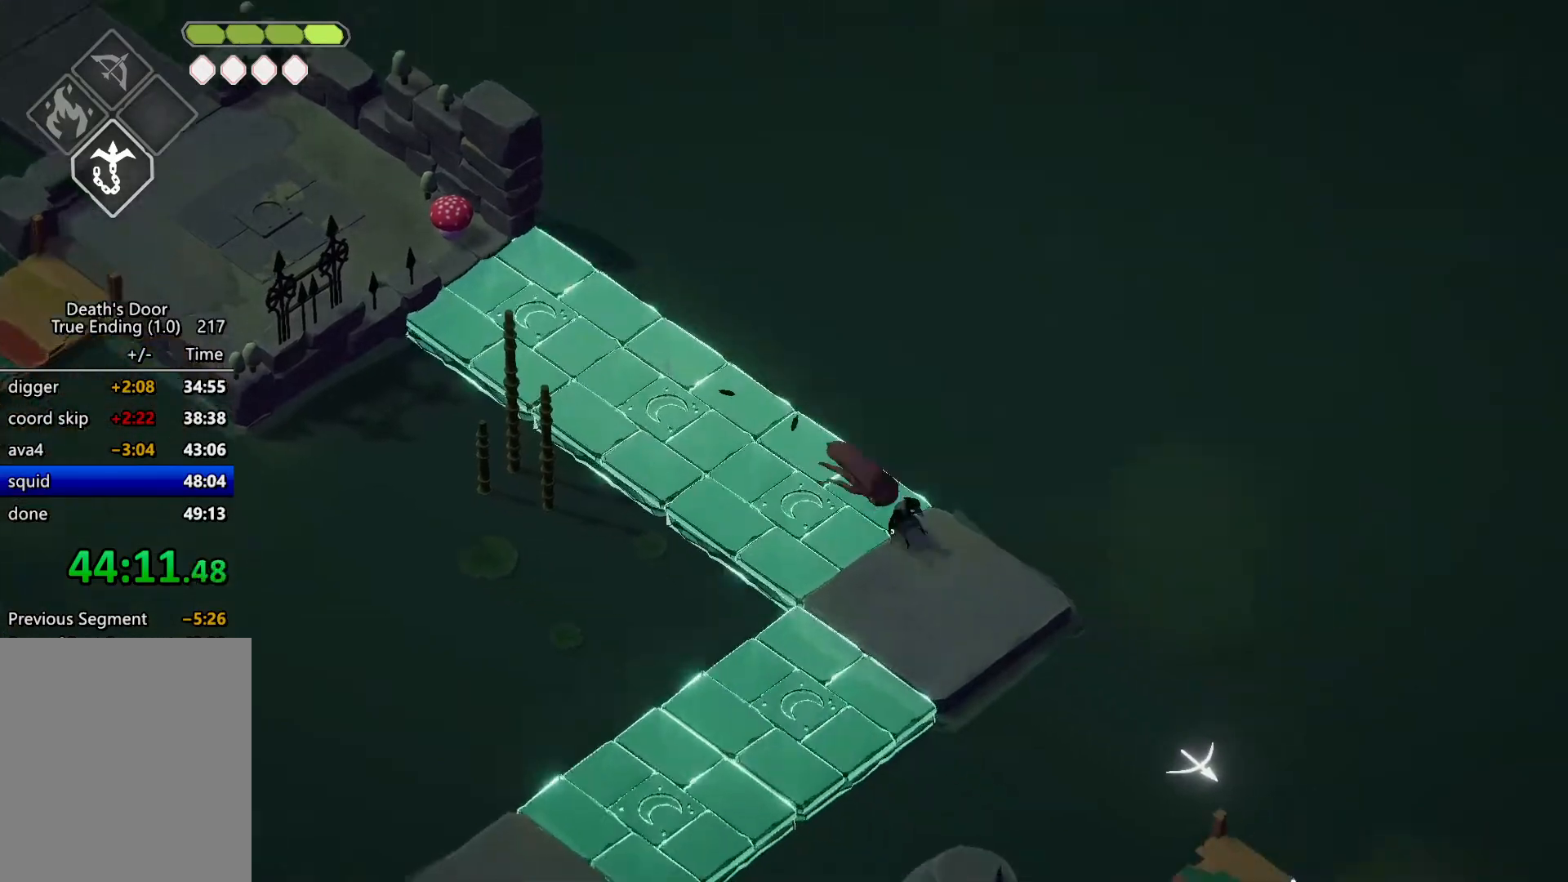
{"keys": ["a", "s"], "events": [[234, "a", "down"]]}